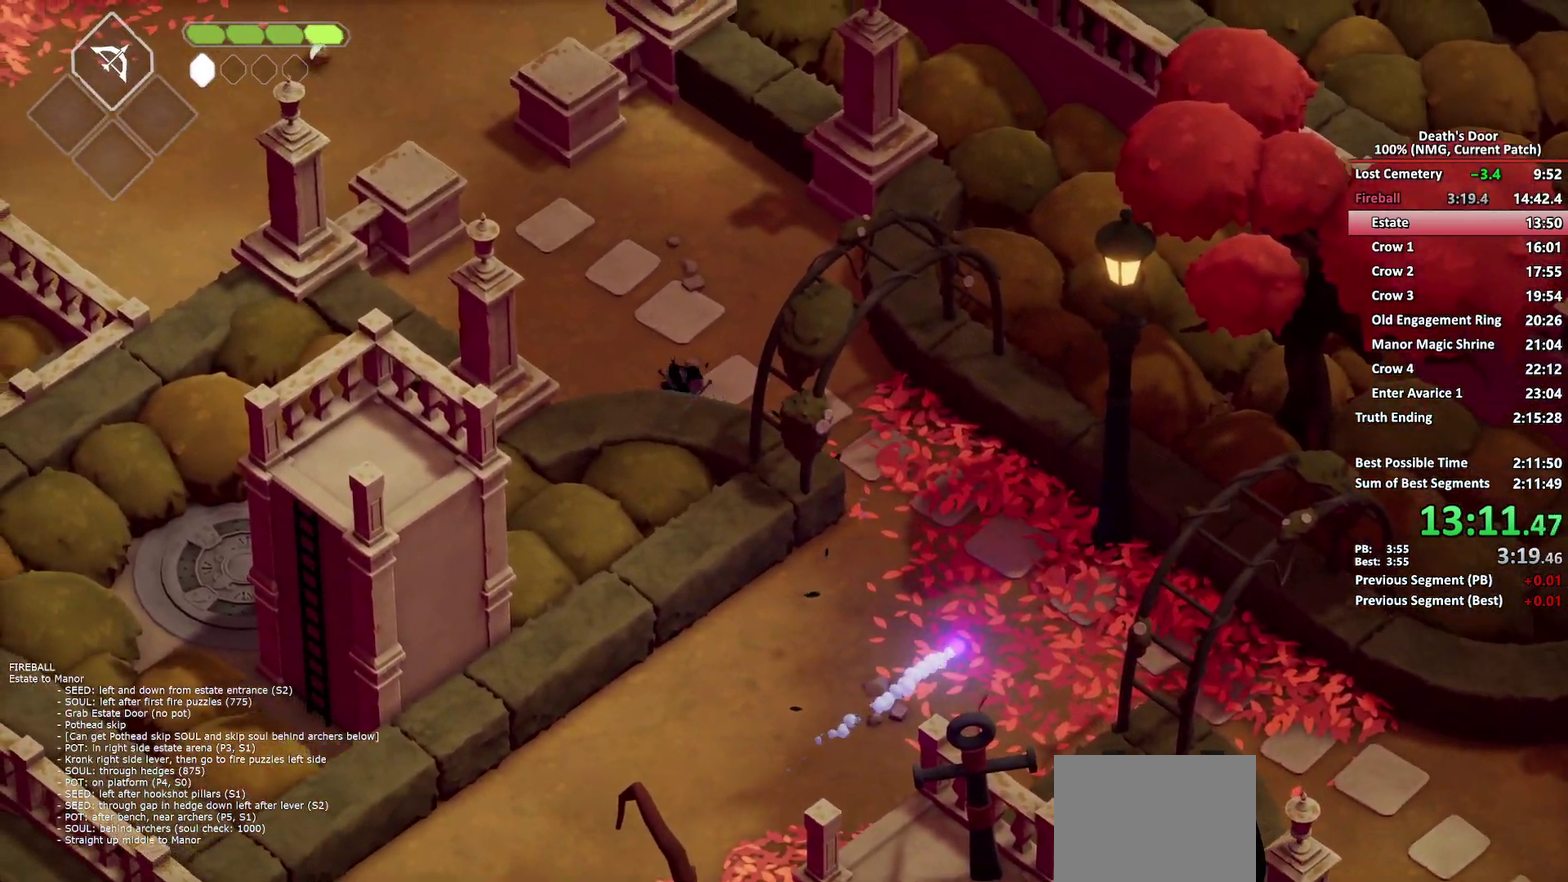
Gameplay with a controller (Xbox layout); each line is a JSON object with the inputs held at the frame after it. "events" lists button and stick changes between this image and that frame as [ms after this image, input, new state], when the widget could be followed in between. Not read: L1 R1.
{"buttons": ["A"], "left_stick": "up-left", "right_stick": "center"}
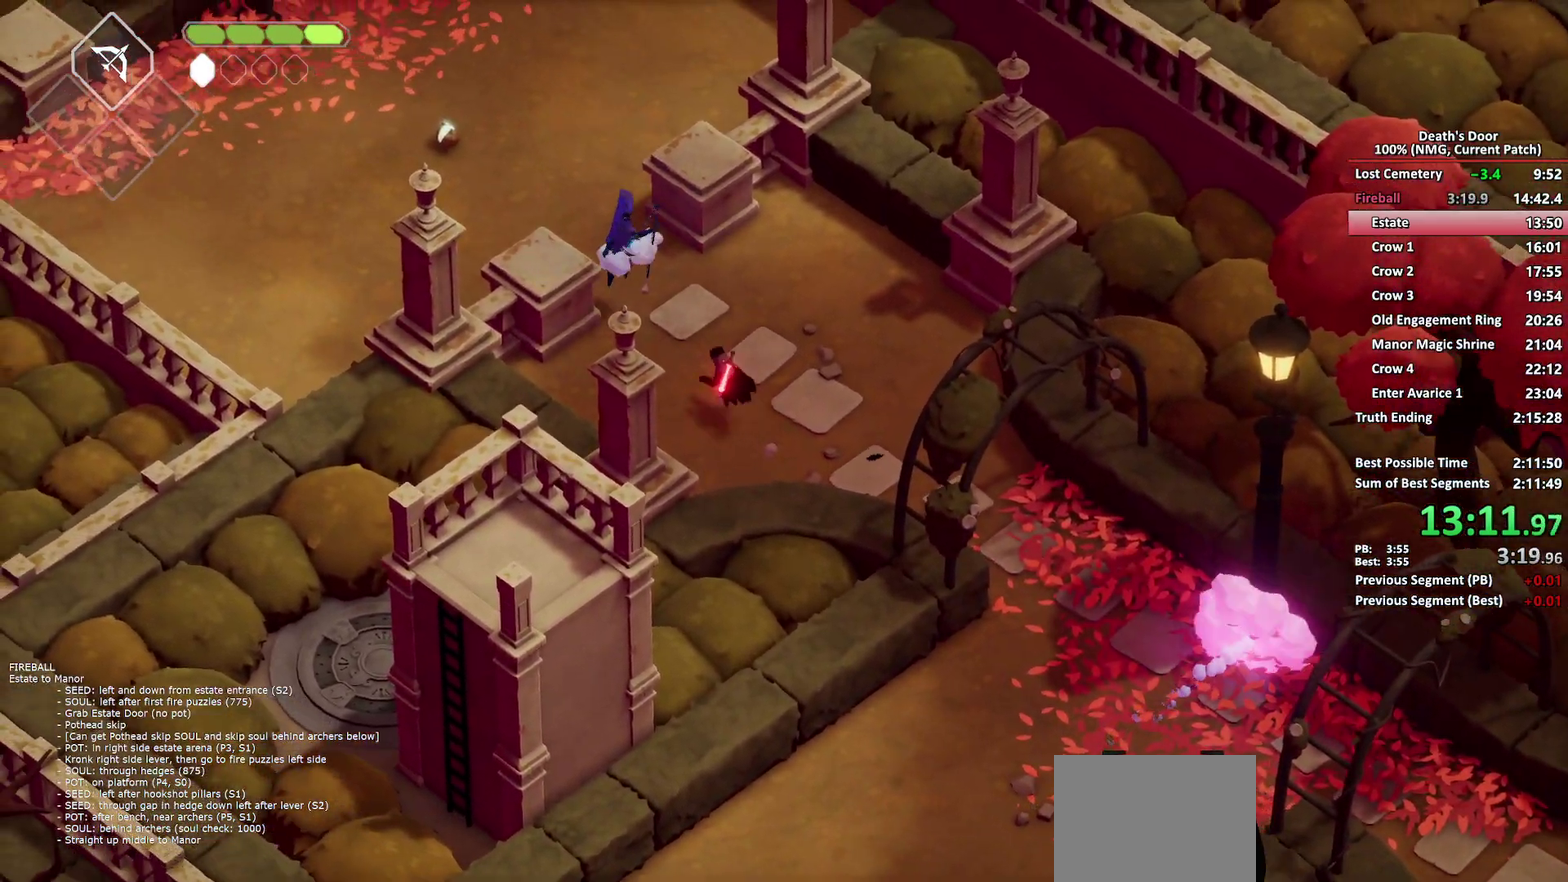
{"buttons": [], "left_stick": "up", "right_stick": "center", "events": [[50, "A", "up"], [317, "left_stick", "up"]]}
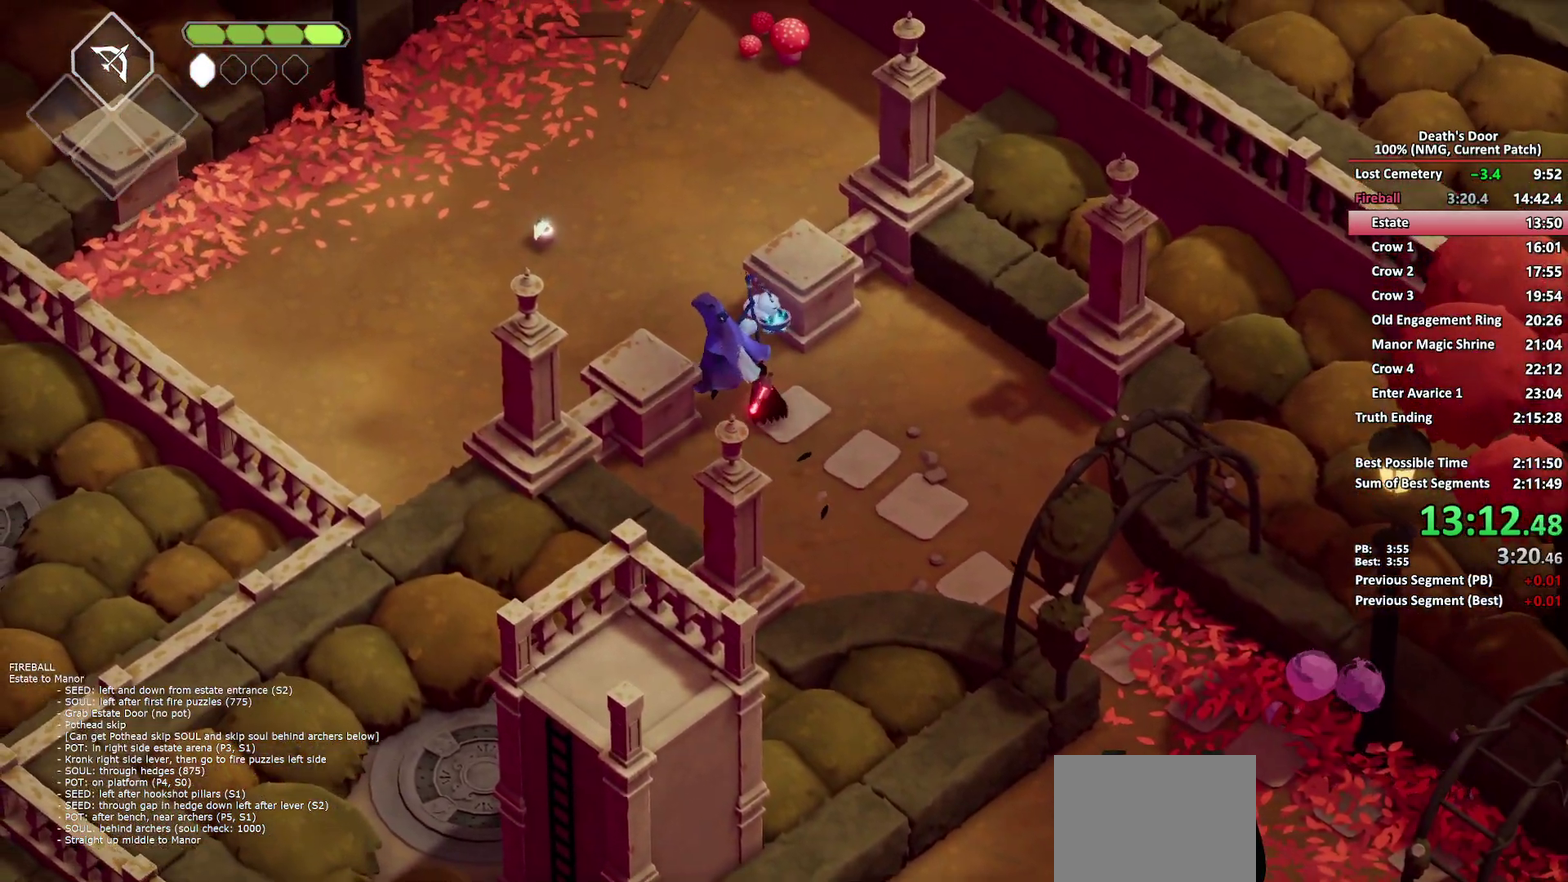
{"buttons": [], "left_stick": "up-left", "right_stick": "center", "events": [[100, "left_stick", "up-left"], [233, "A", "down"], [317, "A", "up"], [367, "A", "down"], [500, "A", "up"]]}
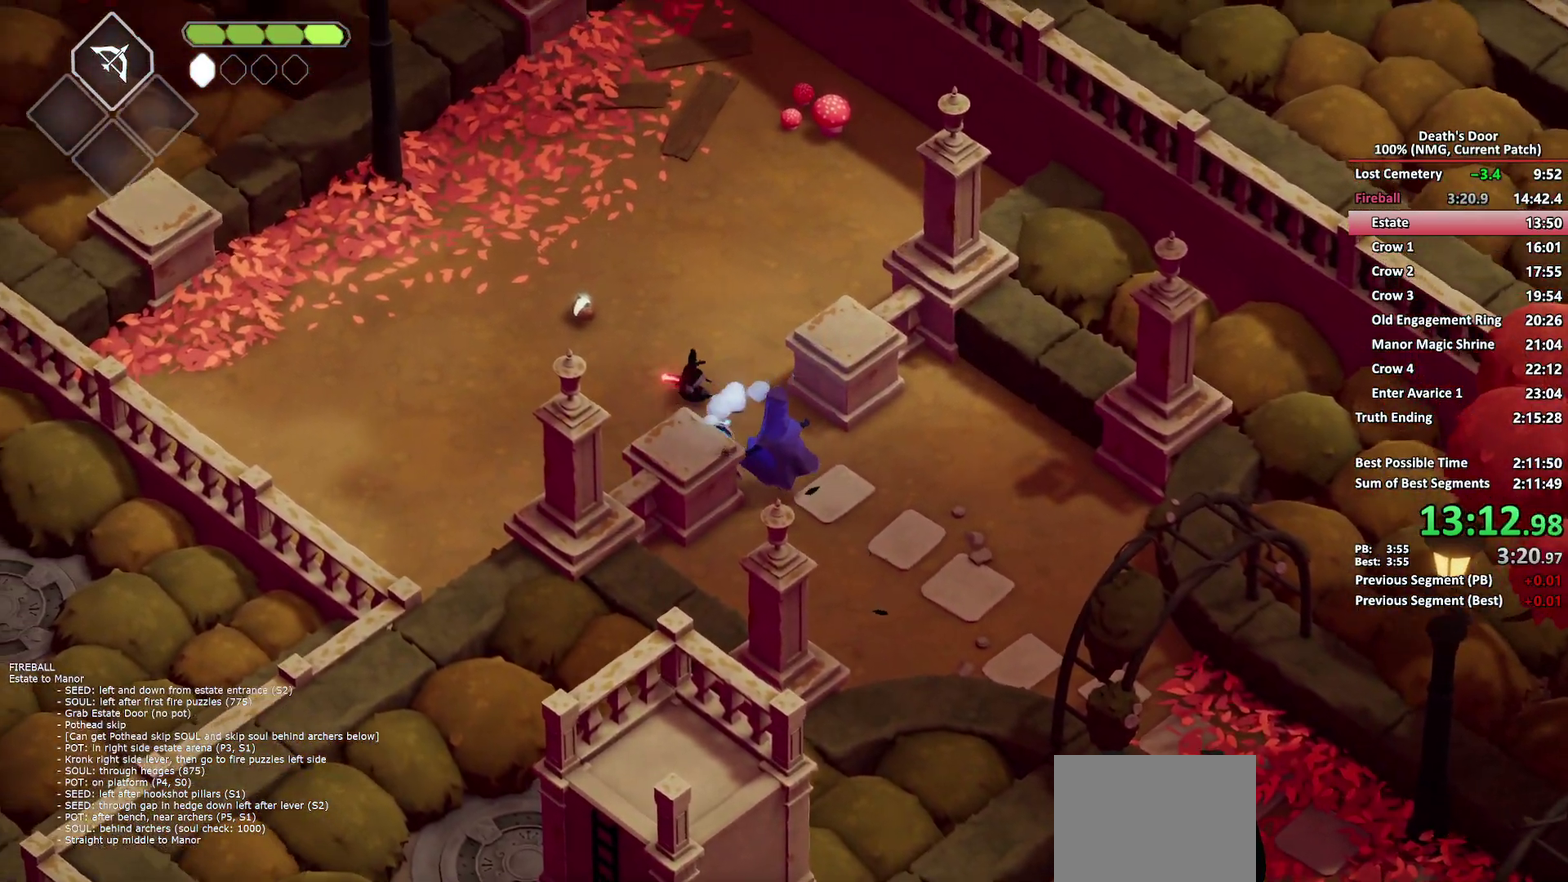
{"buttons": [], "left_stick": "down-right", "right_stick": "center", "events": [[233, "Y", "down"], [300, "left_stick", "up-right"], [317, "Y", "up"], [367, "Y", "down"], [417, "left_stick", "down-right"], [483, "Y", "up"]]}
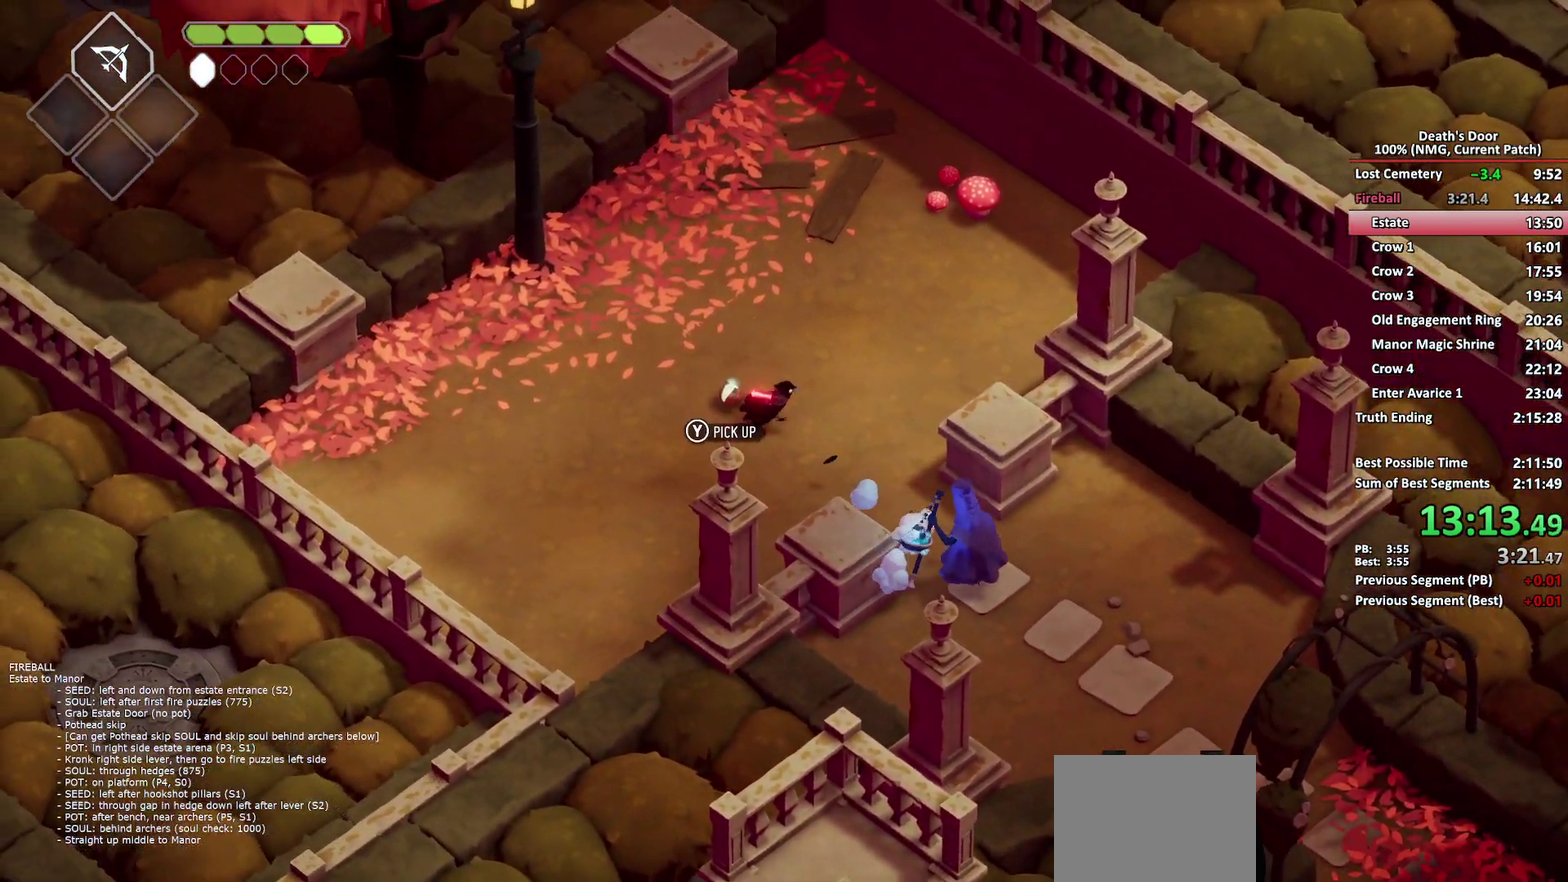
{"buttons": [], "left_stick": "down-right", "right_stick": "center", "events": [[117, "A", "down"], [217, "A", "up"], [300, "A", "down"], [367, "A", "up"]]}
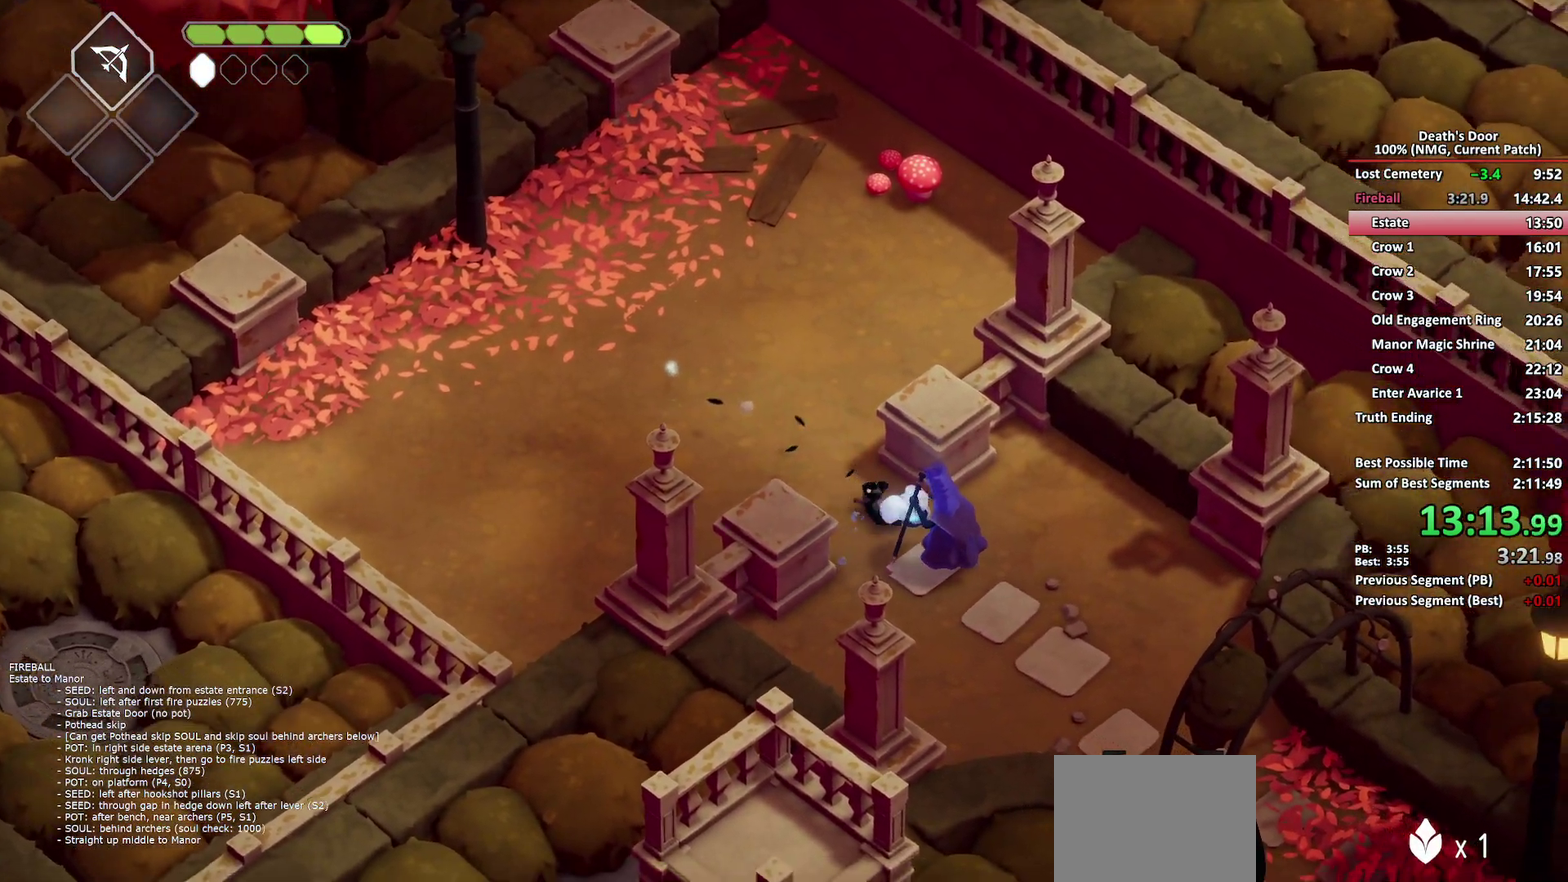
{"buttons": ["A"], "left_stick": "down-right", "right_stick": "center", "events": [[17, "X", "down"], [100, "X", "up"], [167, "X", "down"], [267, "X", "up"], [317, "X", "down"], [400, "X", "up"], [500, "A", "down"]]}
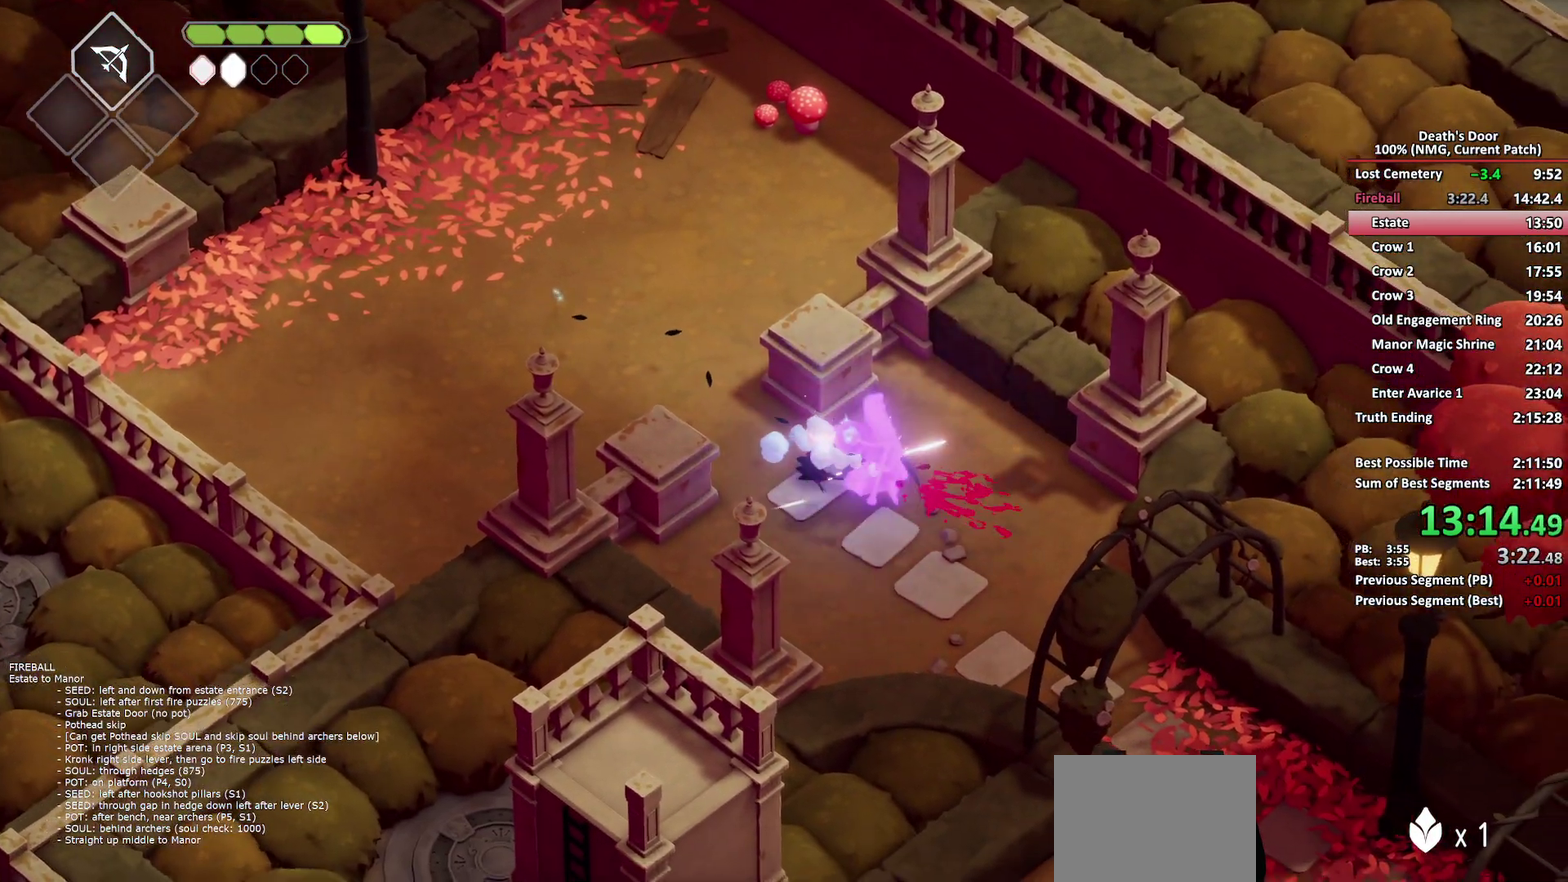
{"buttons": ["A"], "left_stick": "center", "right_stick": "center", "events": [[117, "A", "up"], [183, "A", "down"], [250, "A", "up"], [317, "A", "down"], [417, "A", "up"], [450, "left_stick", "center"], [483, "A", "down"]]}
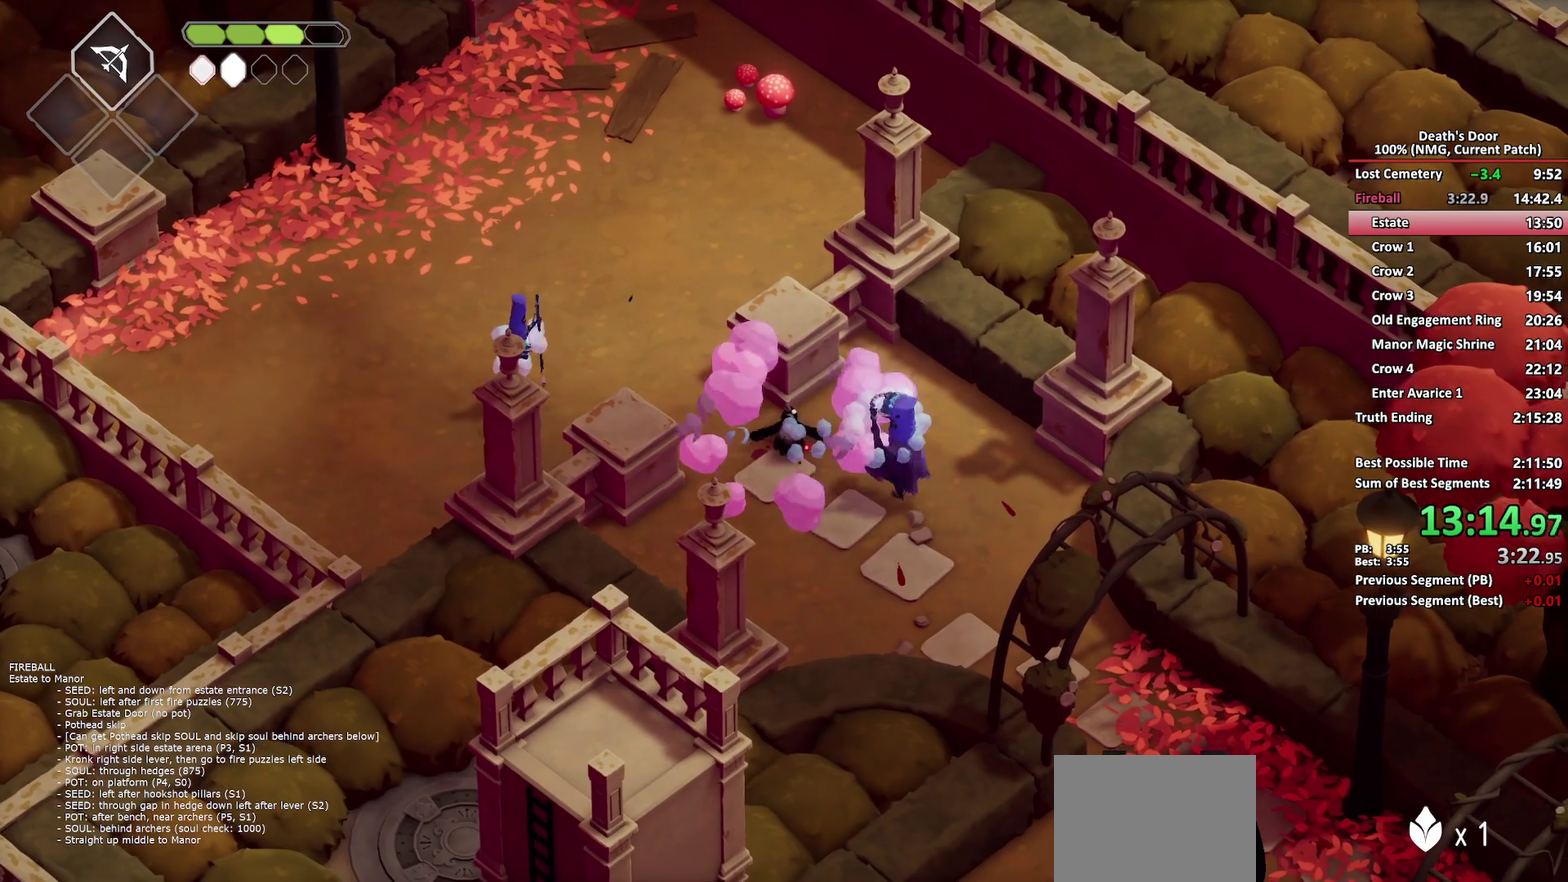
{"buttons": ["A"], "left_stick": "down-right", "right_stick": "center", "events": [[33, "left_stick", "down-right"], [83, "A", "up"], [150, "A", "down"], [233, "A", "up"], [300, "A", "down"], [383, "A", "up"], [450, "A", "down"]]}
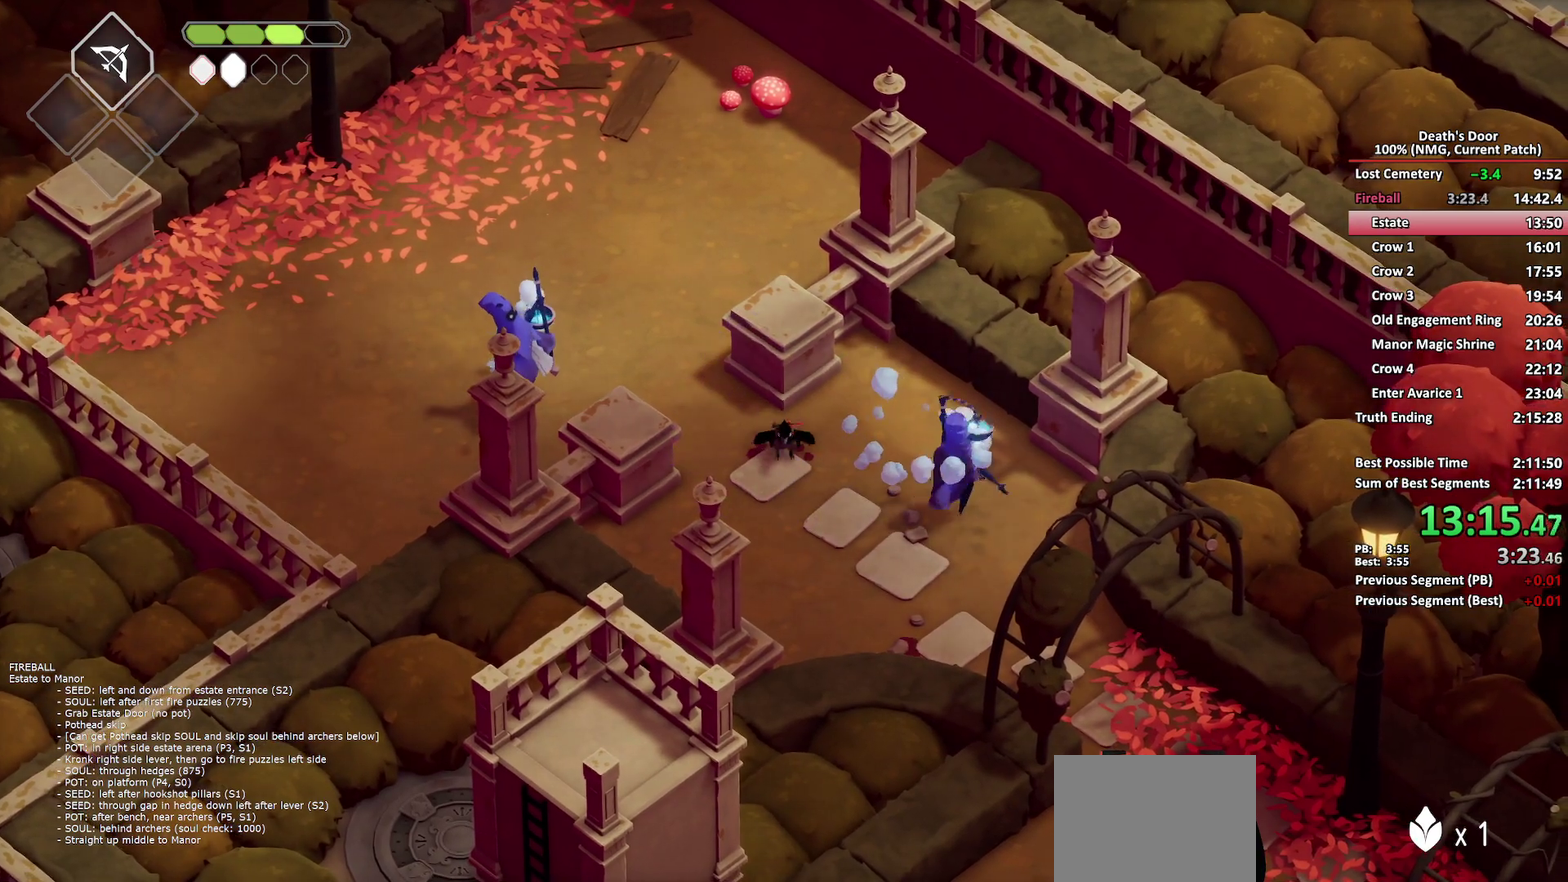
{"buttons": [], "left_stick": "down-right", "right_stick": "center", "events": [[33, "A", "up"], [100, "A", "down"], [167, "A", "up"], [233, "A", "down"], [317, "A", "up"], [383, "A", "down"], [450, "A", "up"]]}
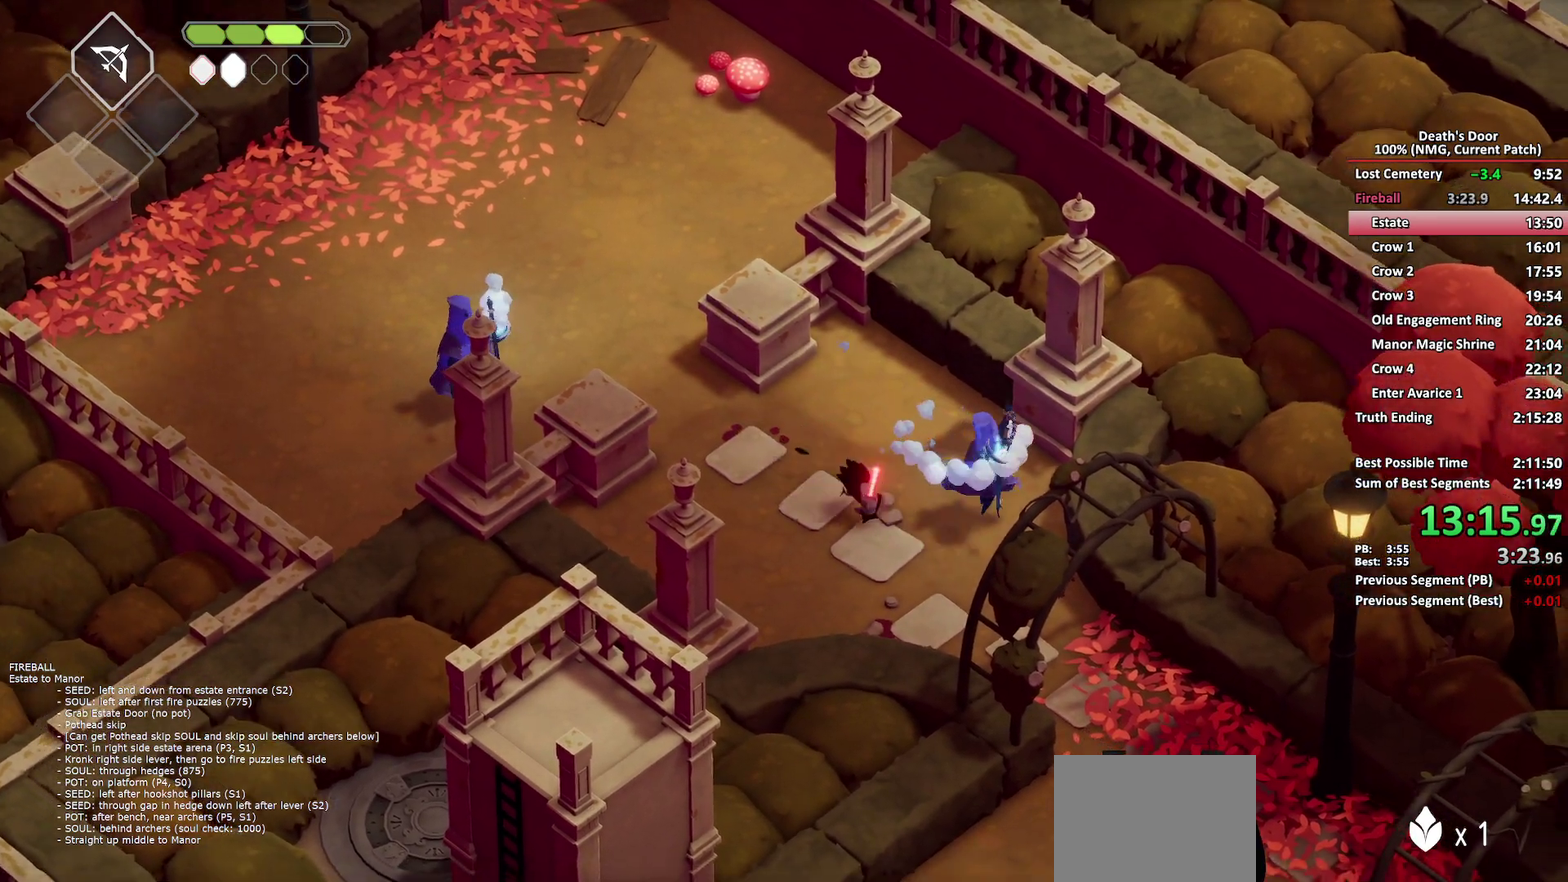
{"buttons": [], "left_stick": "down-right", "right_stick": "center", "events": [[33, "A", "down"], [100, "A", "up"], [150, "A", "down"], [267, "A", "up"]]}
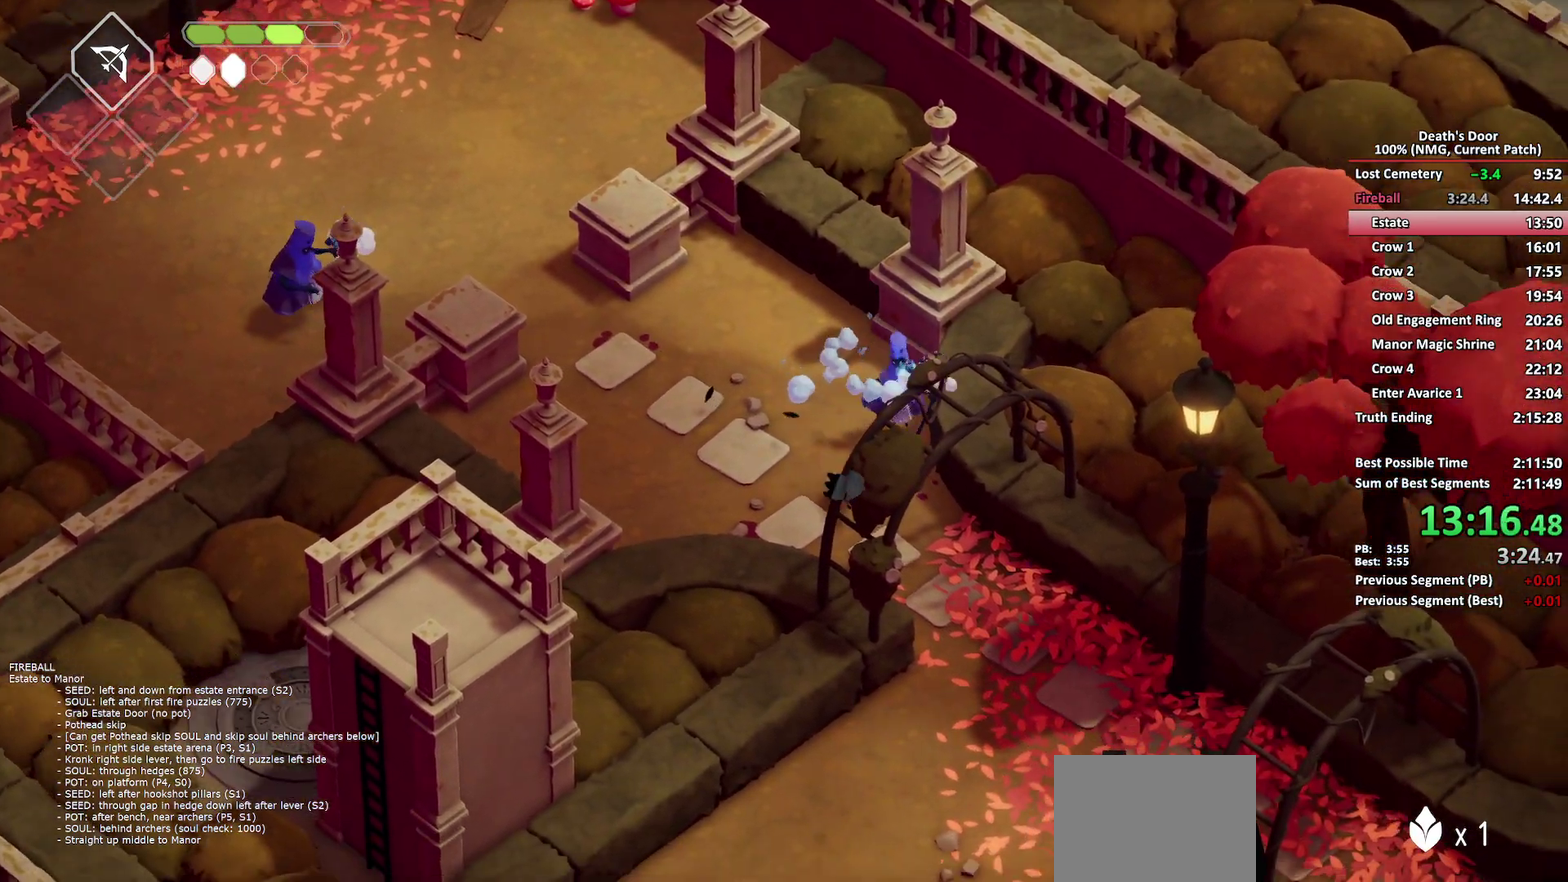
{"buttons": [], "left_stick": "down-right", "right_stick": "center", "events": [[17, "A", "down"], [117, "A", "up"]]}
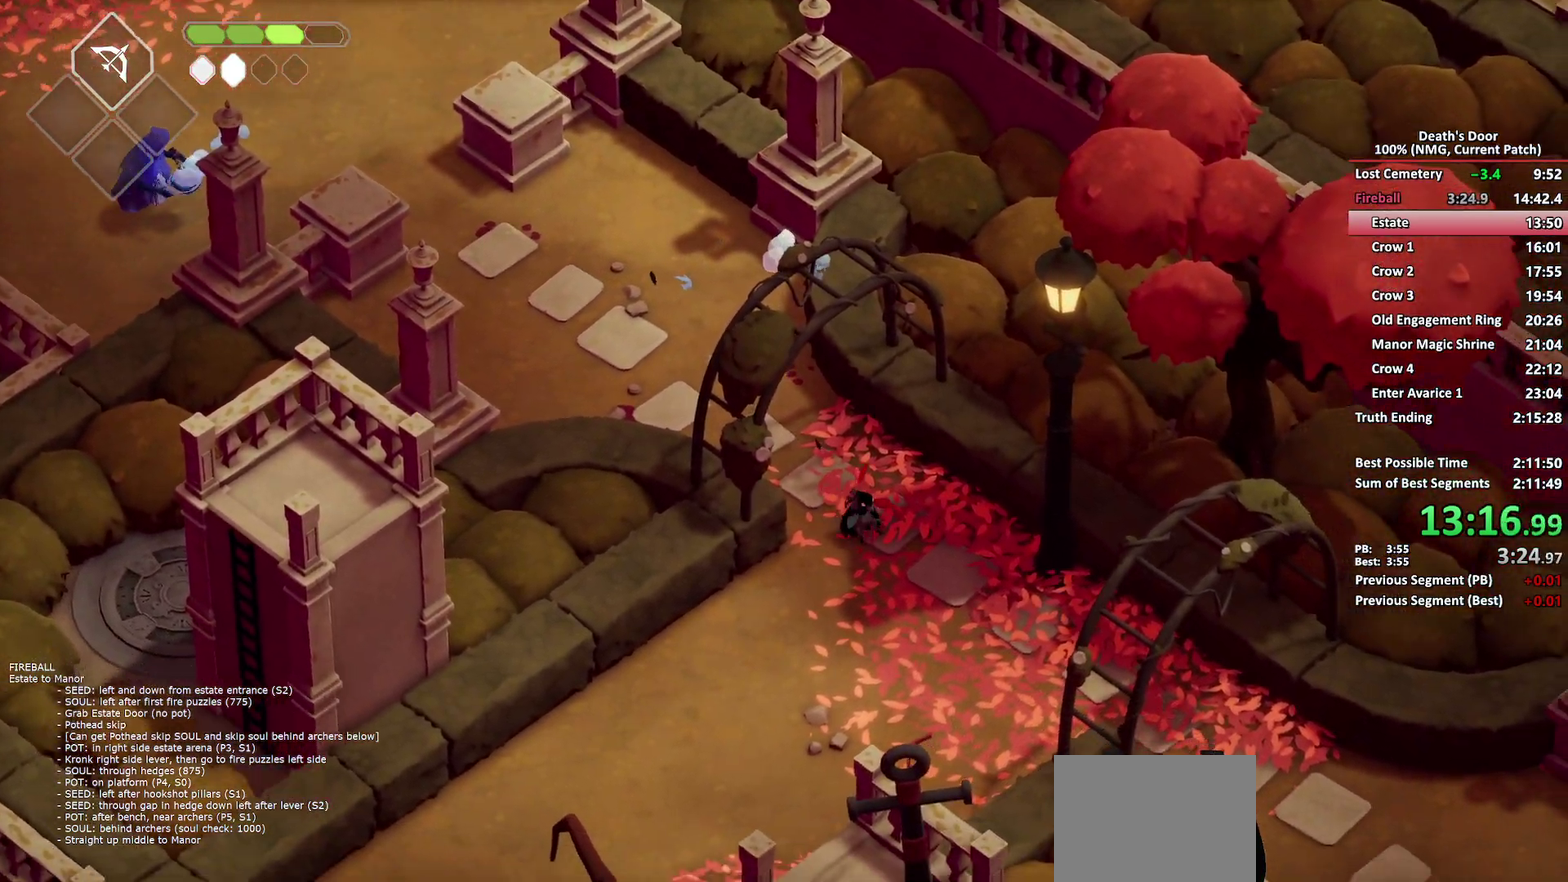
{"buttons": ["A"], "left_stick": "down-right", "right_stick": "center", "events": [[300, "A", "down"], [400, "A", "up"], [483, "A", "down"]]}
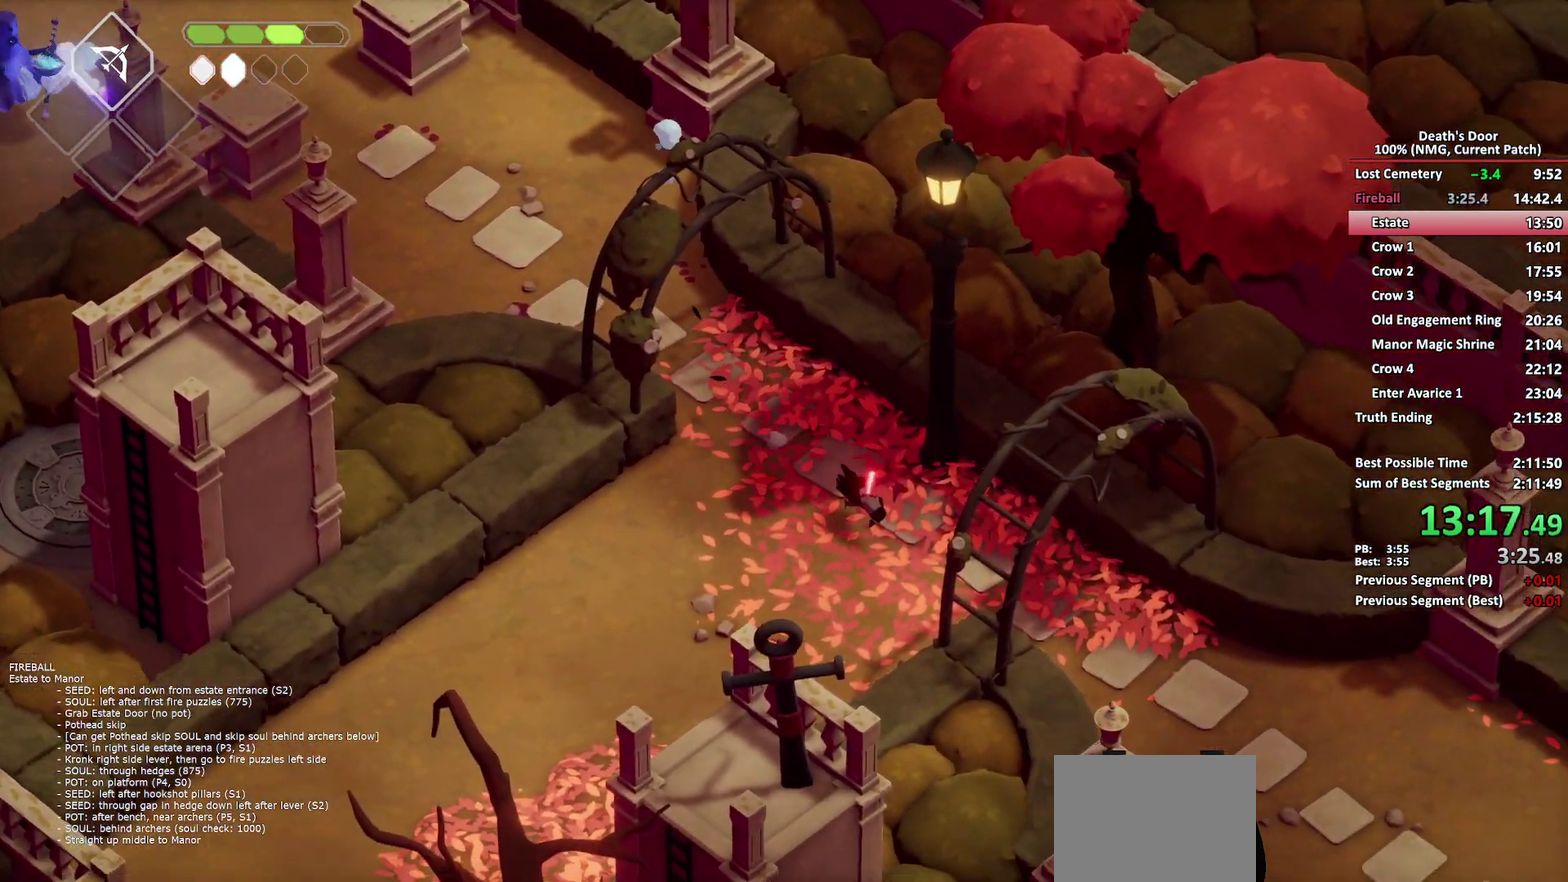
{"buttons": [], "left_stick": "down-right", "right_stick": "center", "events": [[67, "A", "up"], [133, "A", "down"], [233, "A", "up"]]}
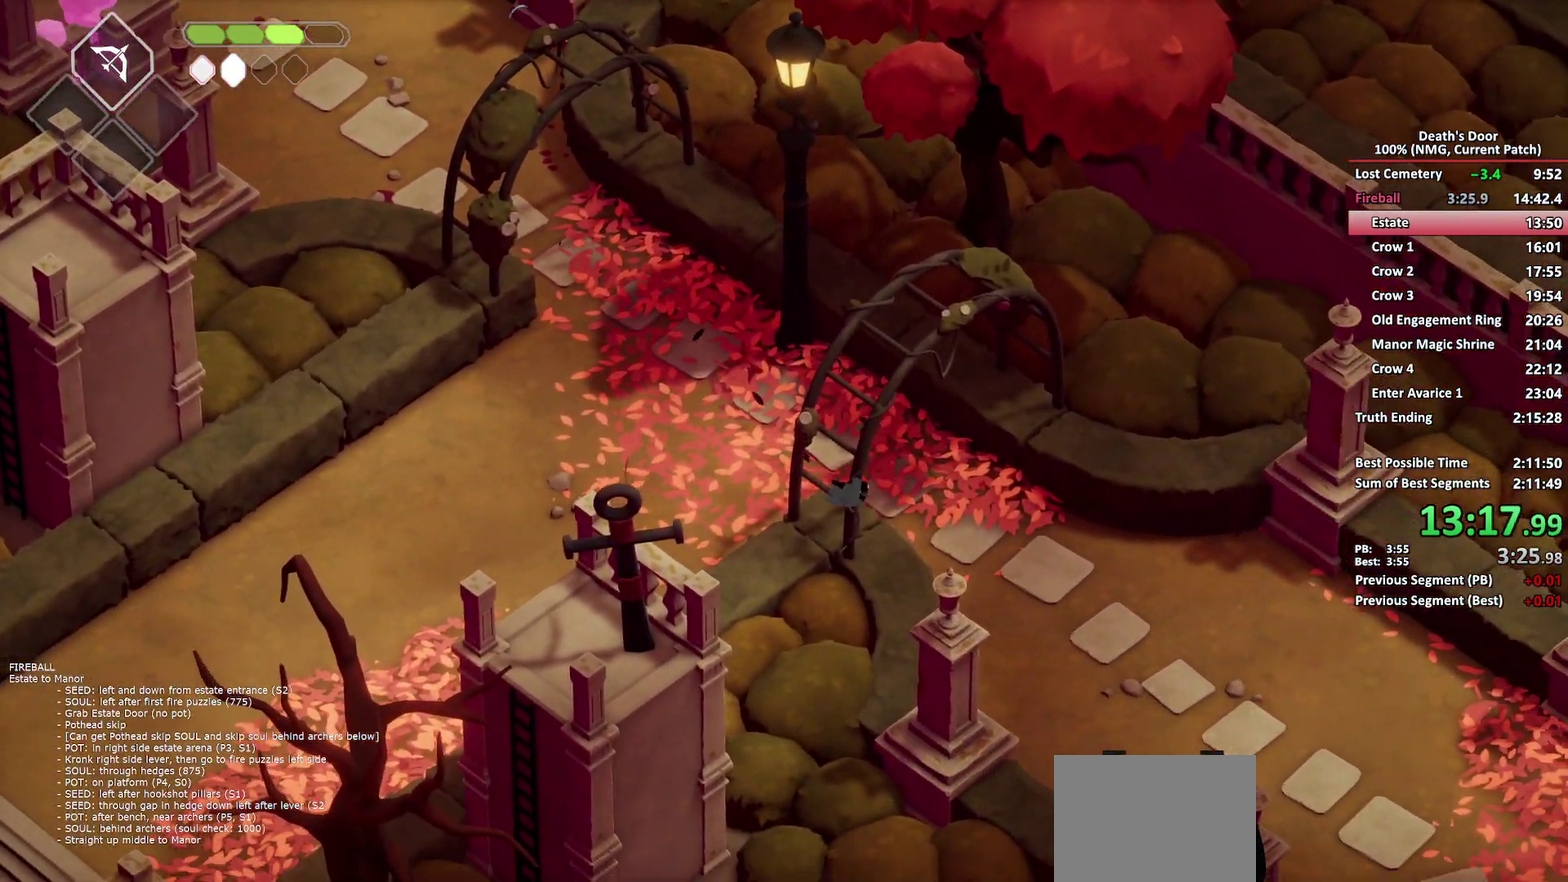
{"buttons": ["A"], "left_stick": "down-right", "right_stick": "center", "events": [[117, "A", "down"], [217, "A", "up"], [300, "A", "down"], [383, "A", "up"], [450, "A", "down"]]}
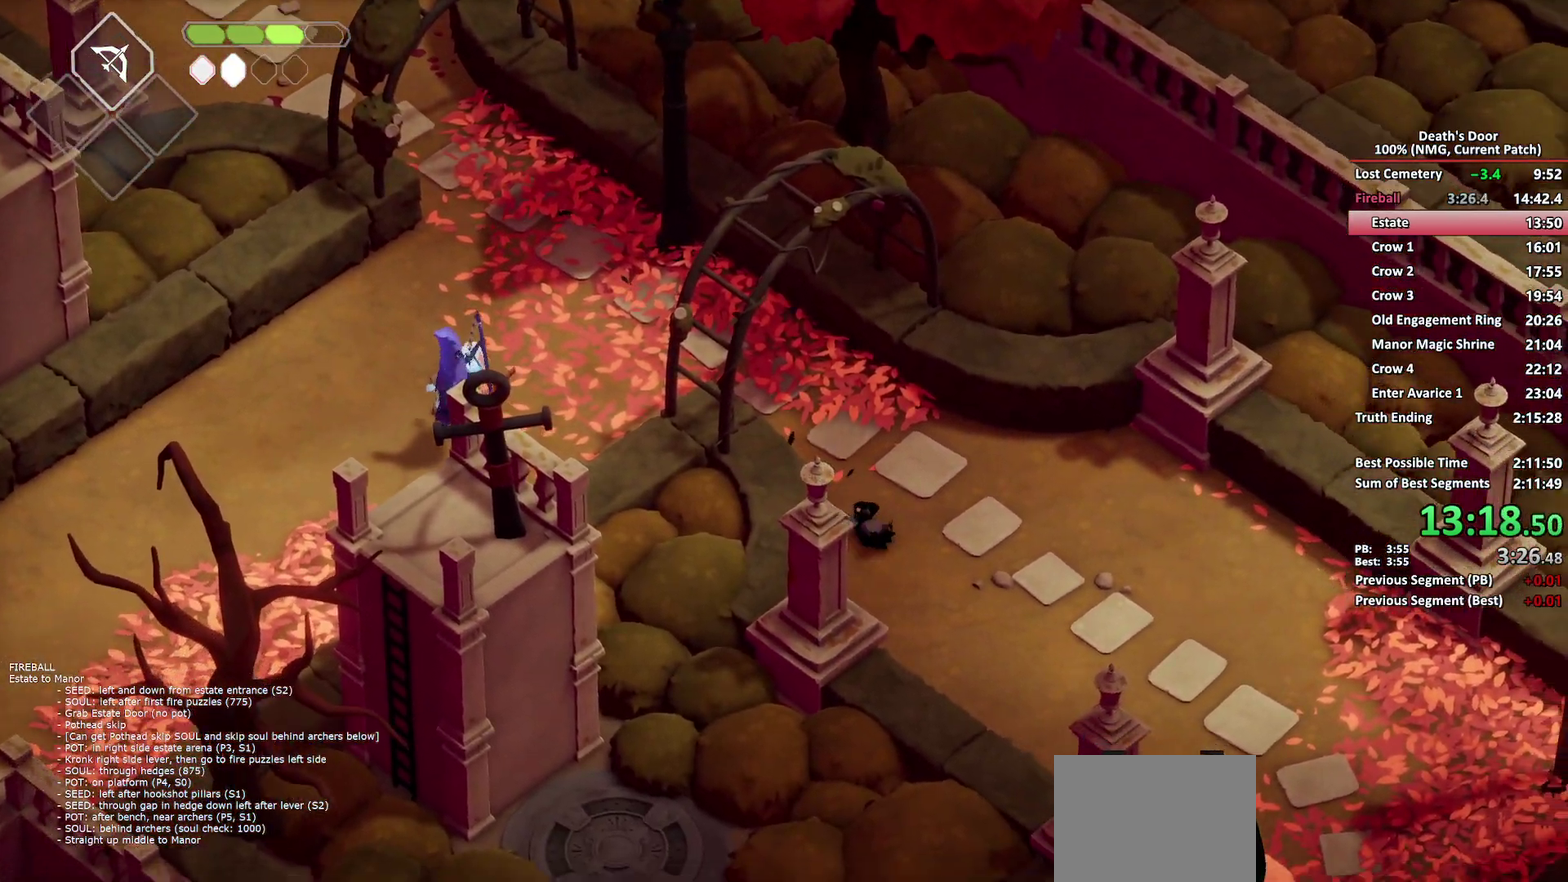
{"buttons": ["A"], "left_stick": "down-right", "right_stick": "center", "events": [[33, "A", "up"], [433, "A", "down"]]}
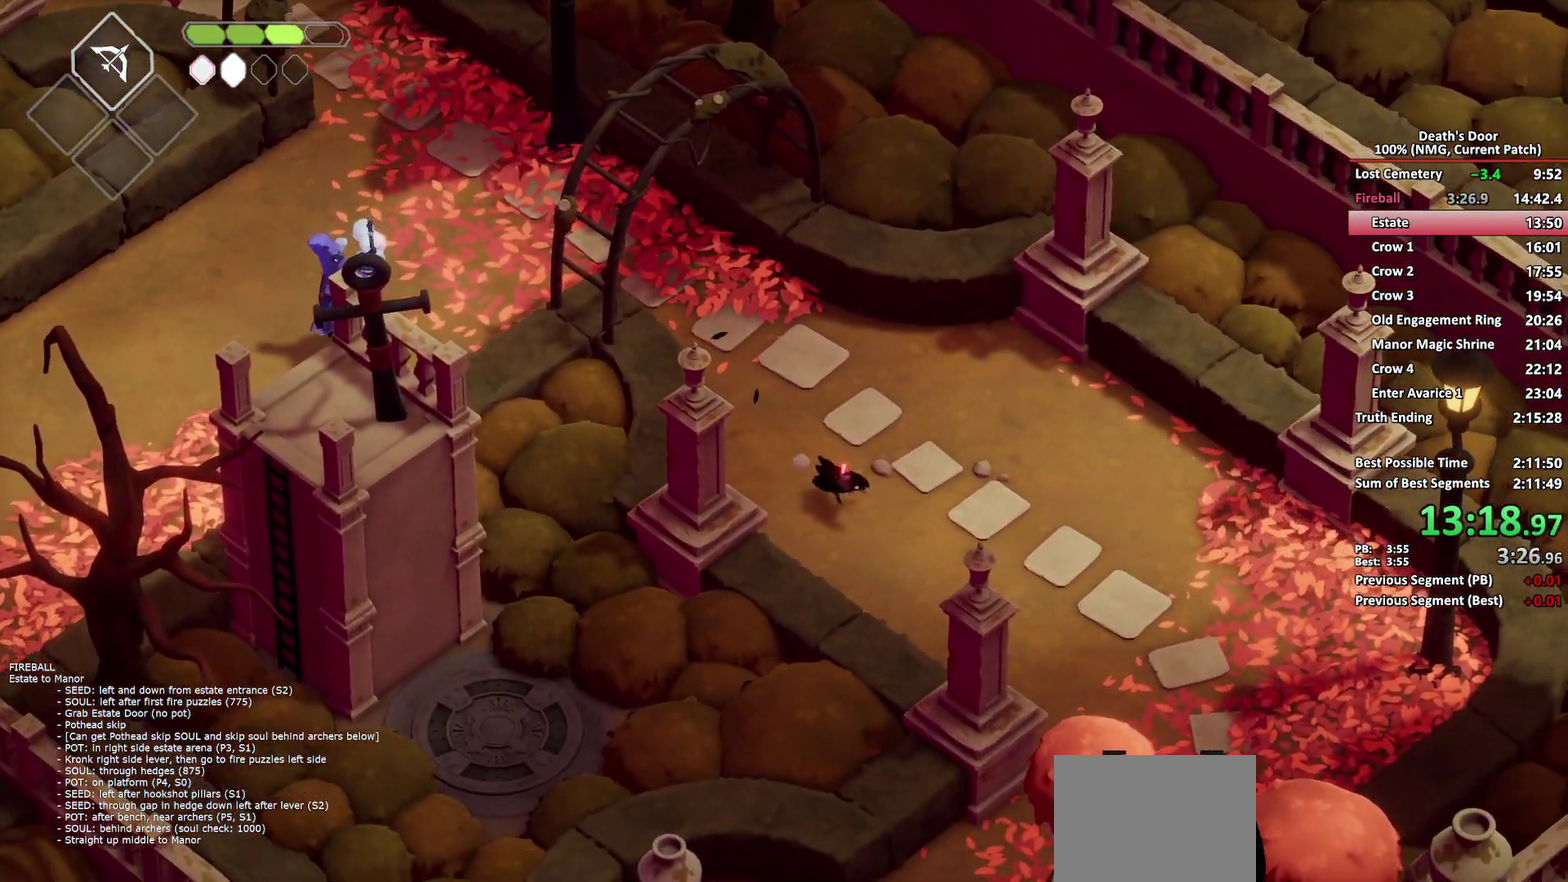
{"buttons": [], "left_stick": "down-right", "right_stick": "center", "events": [[33, "A", "up"], [83, "A", "down"], [183, "A", "up"], [233, "A", "down"], [383, "A", "up"]]}
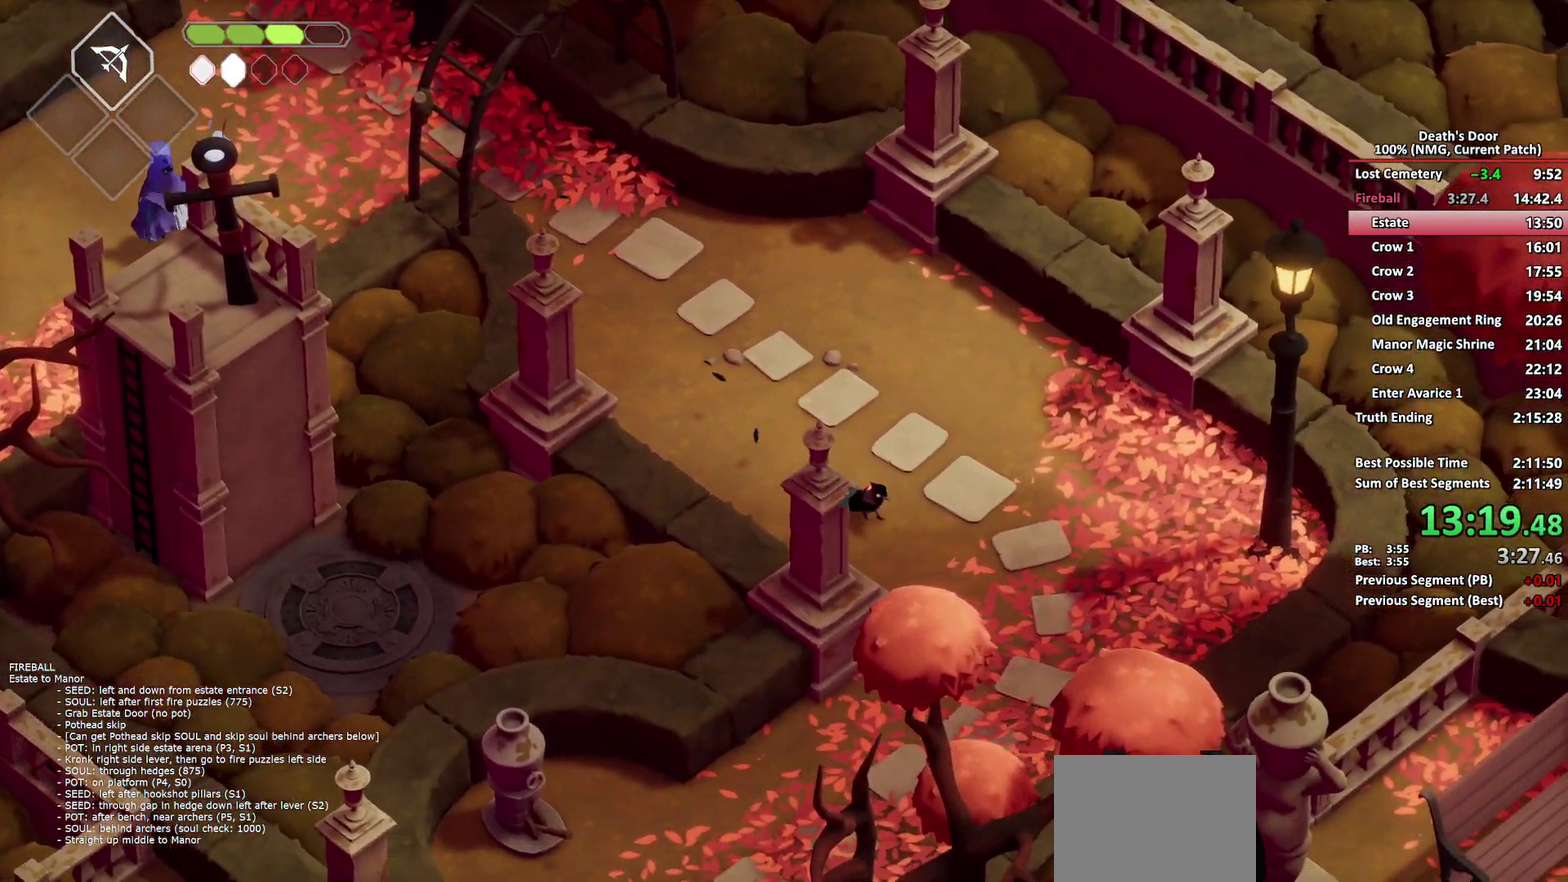
{"buttons": ["A"], "left_stick": "down", "right_stick": "center", "events": [[100, "left_stick", "down"], [267, "A", "down"], [367, "A", "up"], [433, "A", "down"]]}
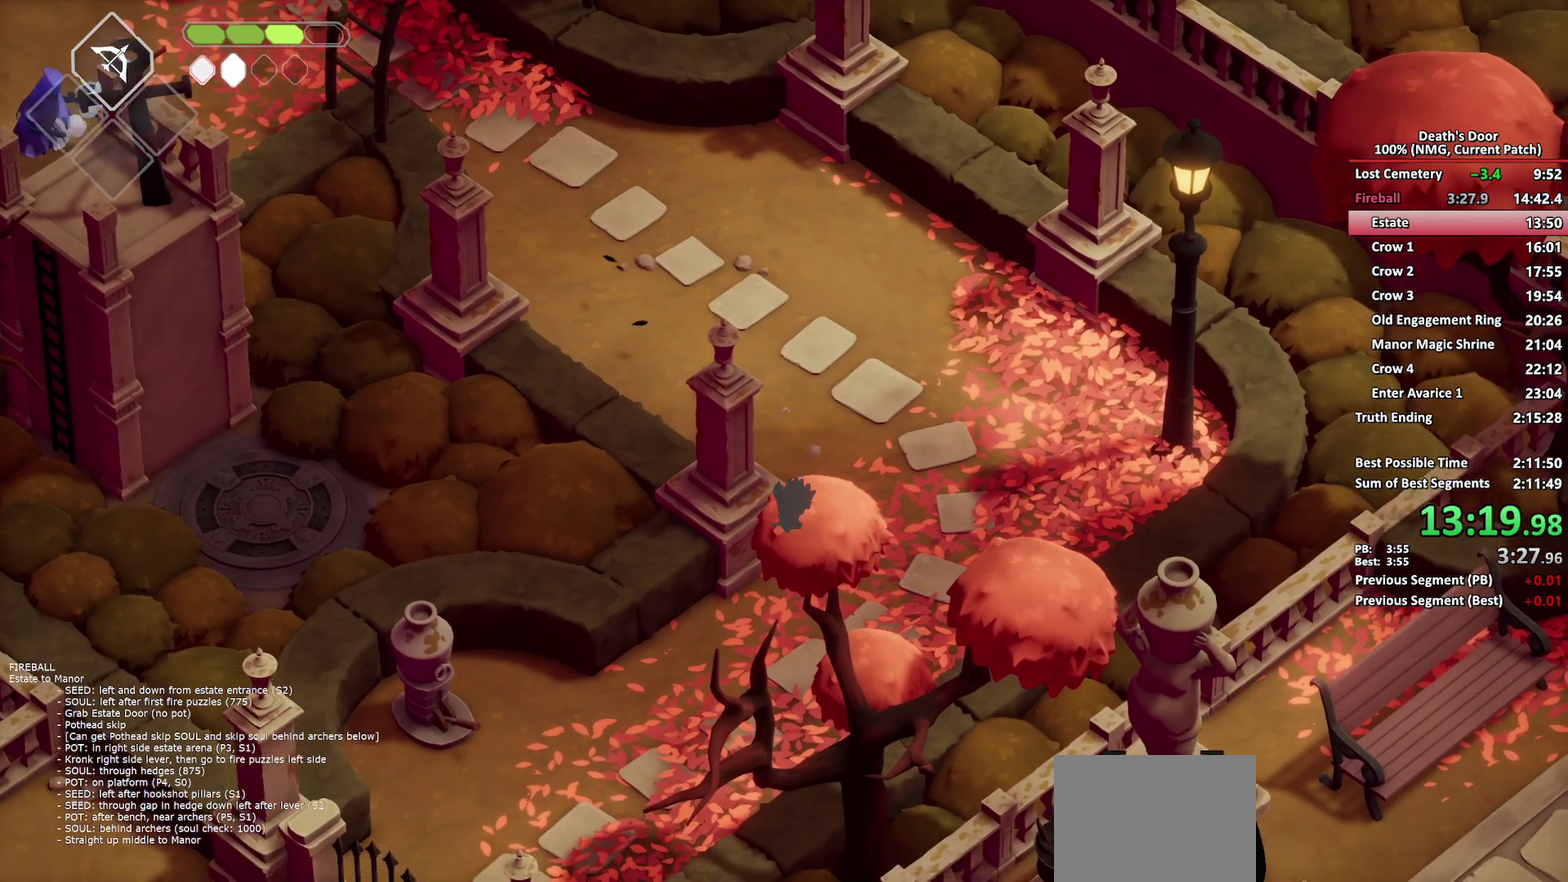
{"buttons": [], "left_stick": "down-left", "right_stick": "center", "events": [[17, "A", "up"], [83, "A", "down"], [150, "left_stick", "down-left"], [200, "A", "up"]]}
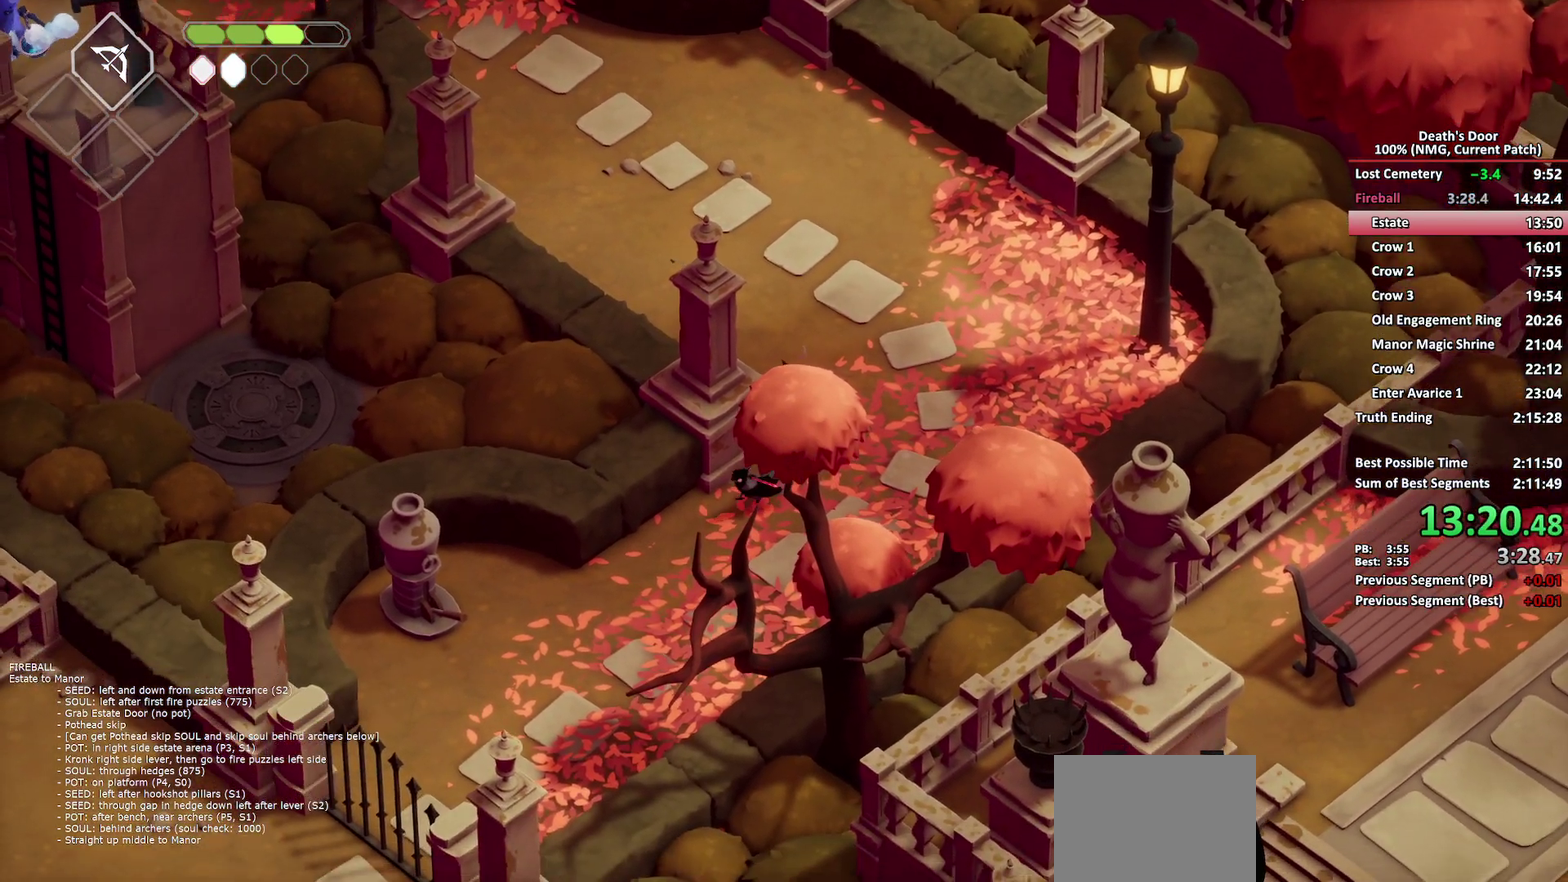
{"buttons": ["A"], "left_stick": "left", "right_stick": "center"}
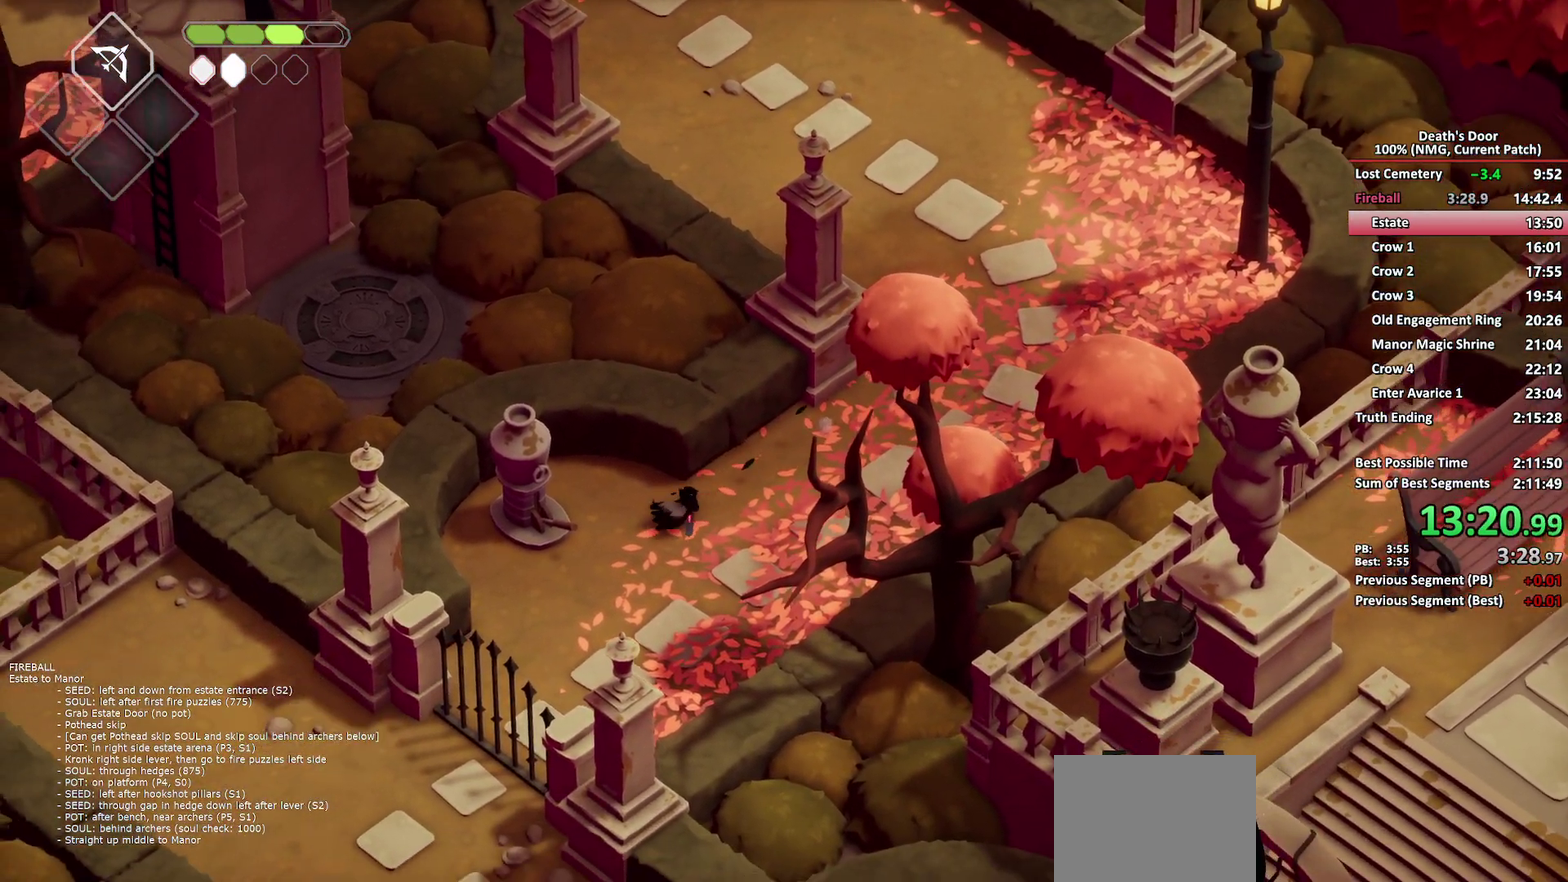
{"buttons": [], "left_stick": "center", "right_stick": "center"}
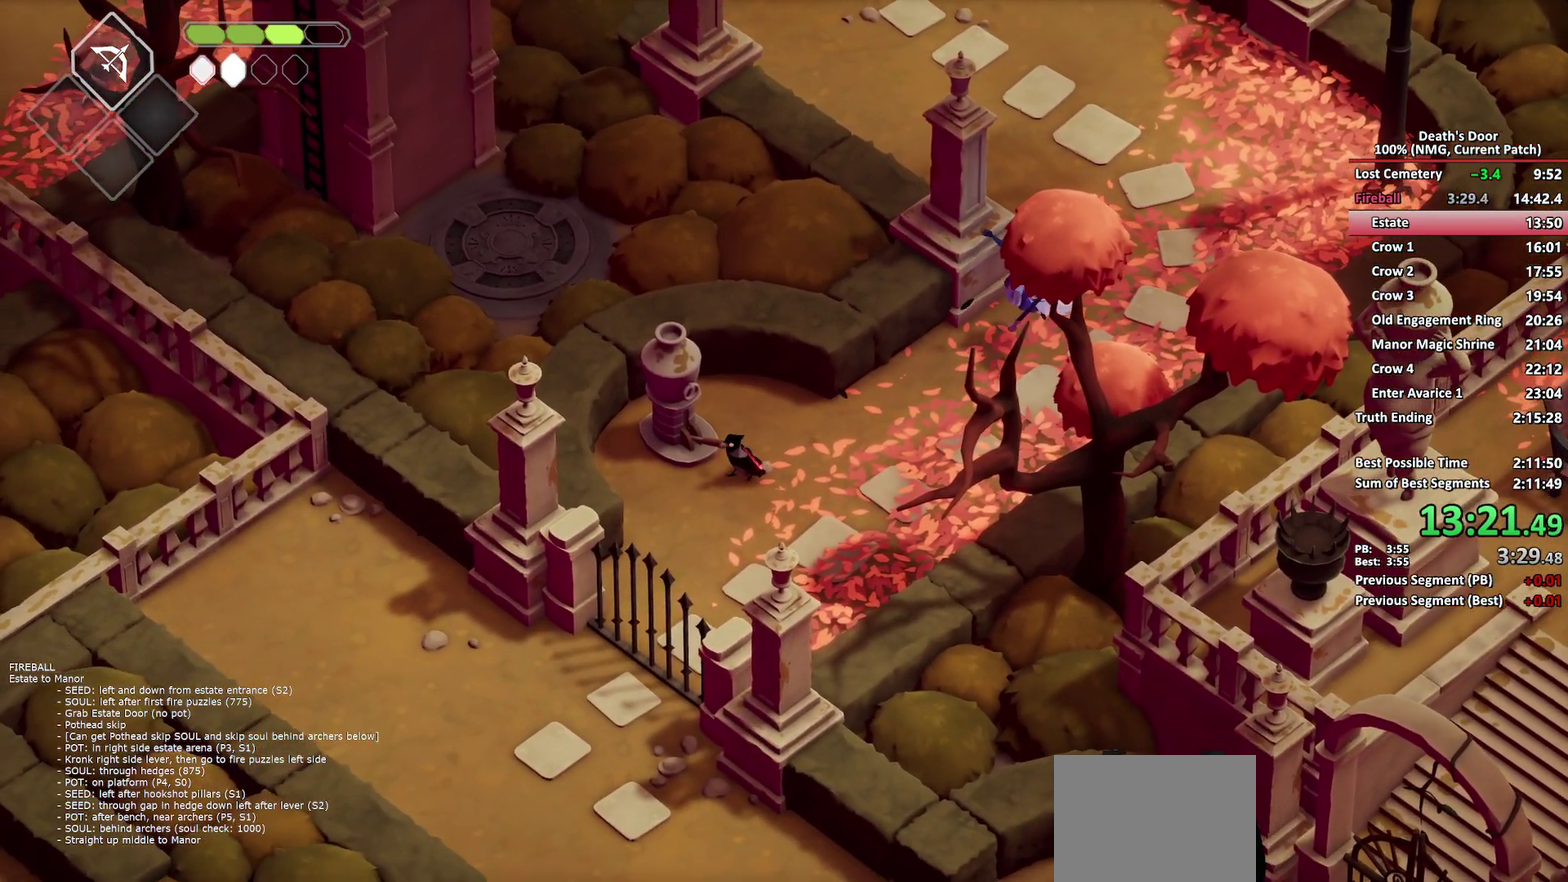
{"buttons": [], "left_stick": "center", "right_stick": "center", "events": []}
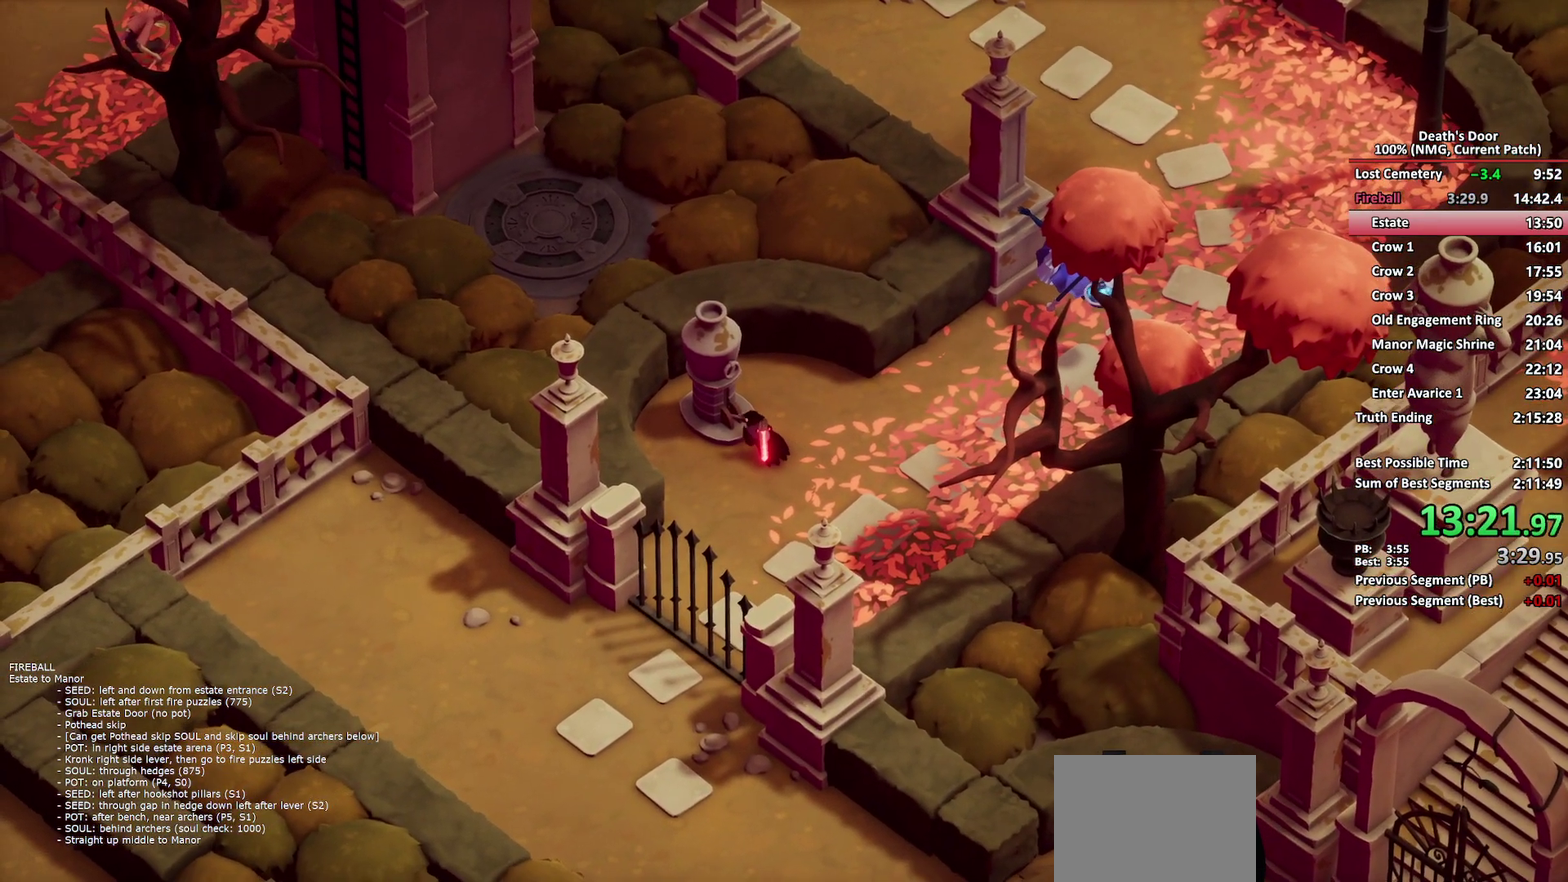
{"buttons": [], "left_stick": "center", "right_stick": "center", "events": []}
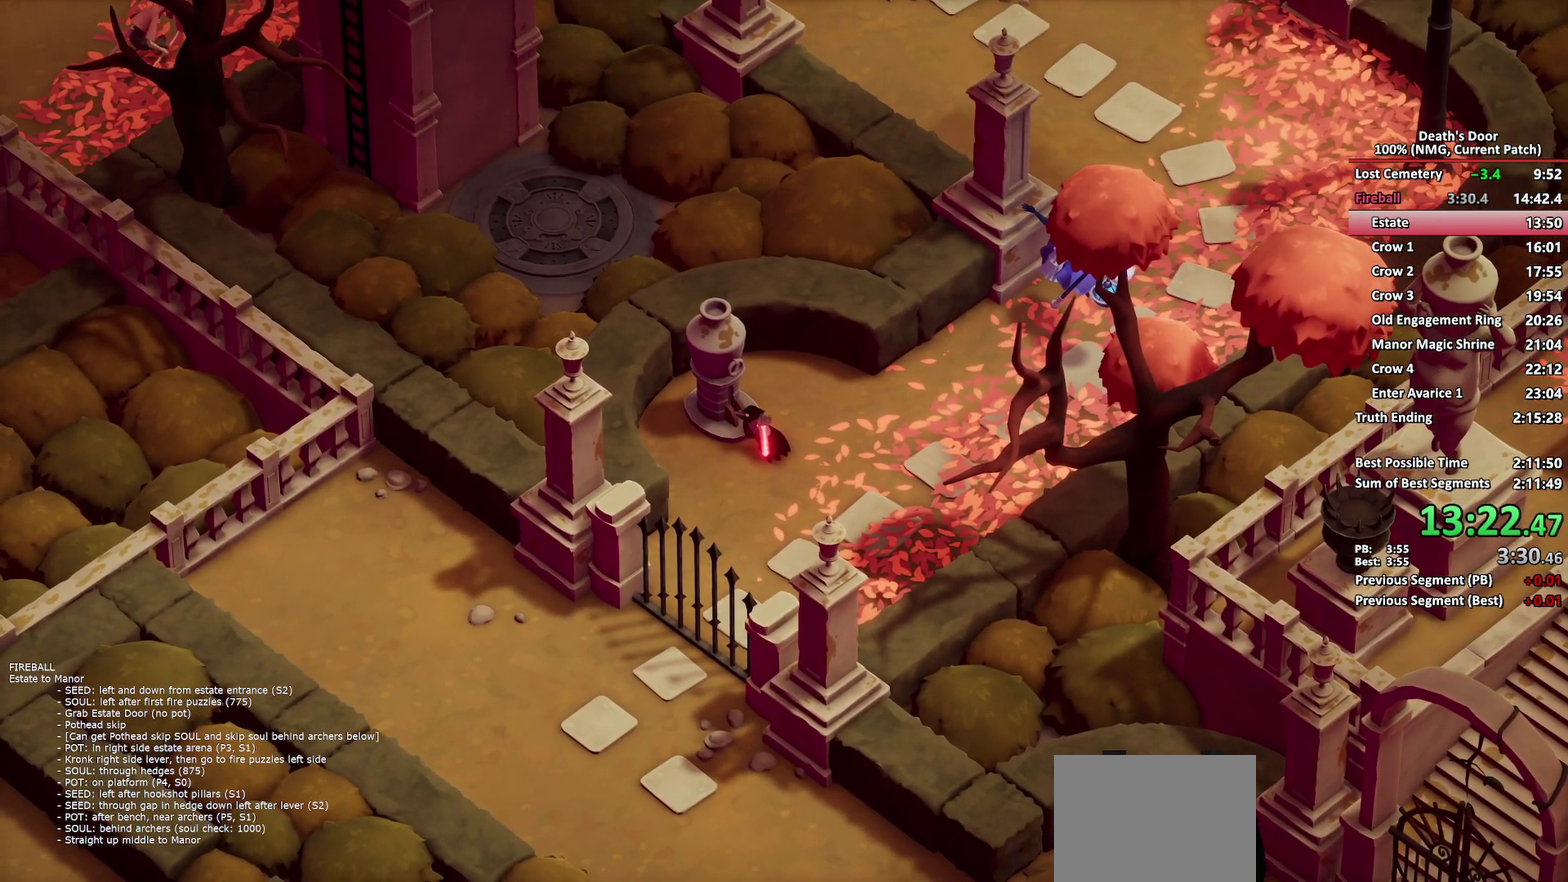
{"buttons": [], "left_stick": "center", "right_stick": "center", "events": []}
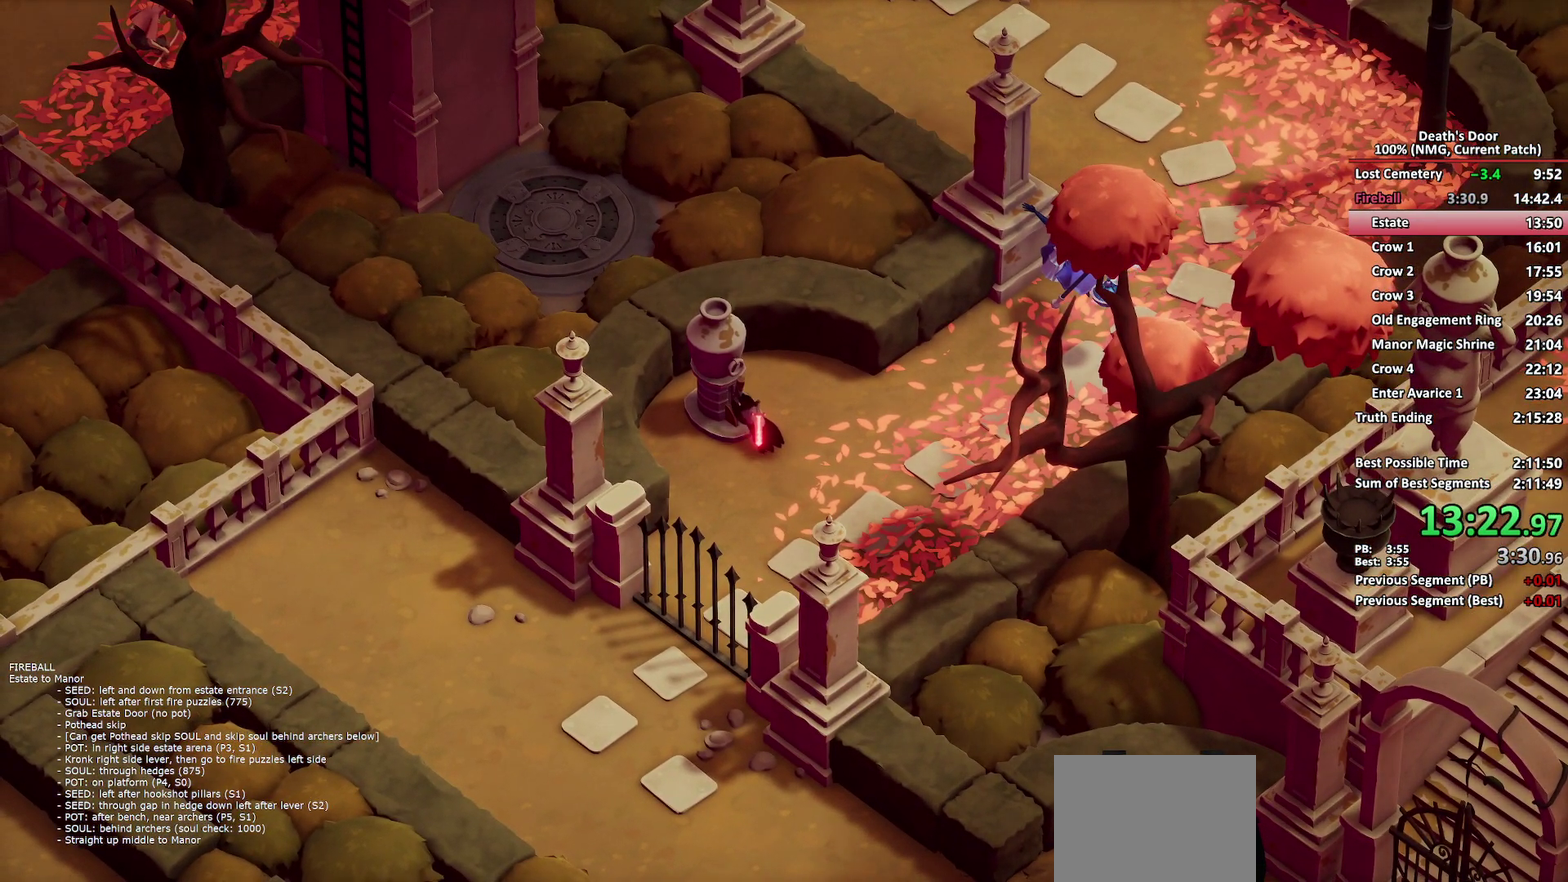
{"buttons": [], "left_stick": "down-left", "right_stick": "center", "events": [[350, "left_stick", "down-left"]]}
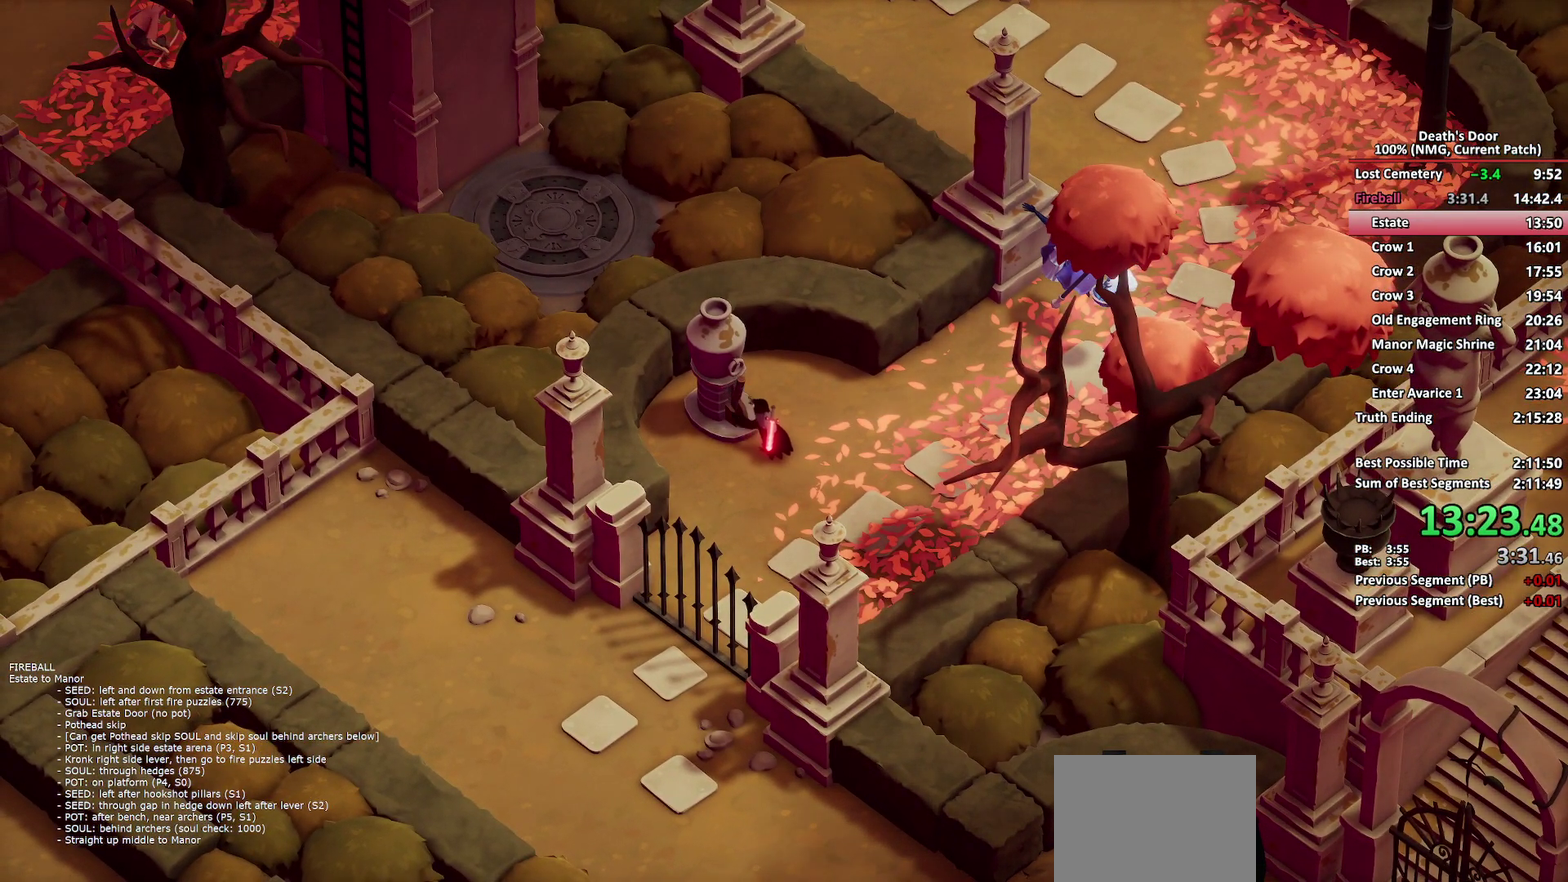
{"buttons": [], "left_stick": "down-left", "right_stick": "center", "events": []}
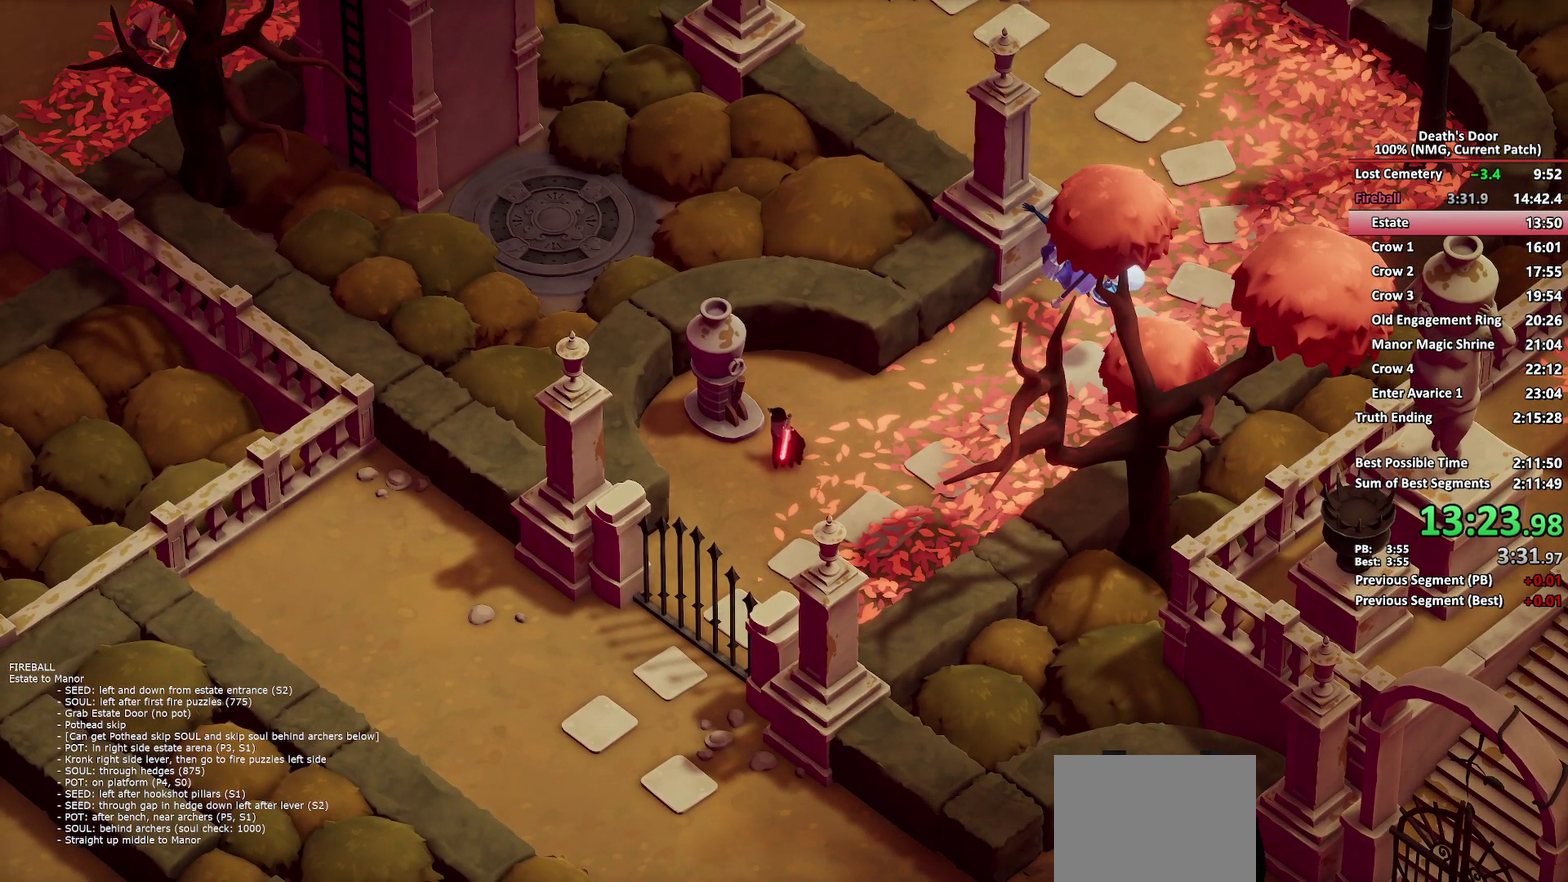
{"buttons": [], "left_stick": "down-left", "right_stick": "center", "events": []}
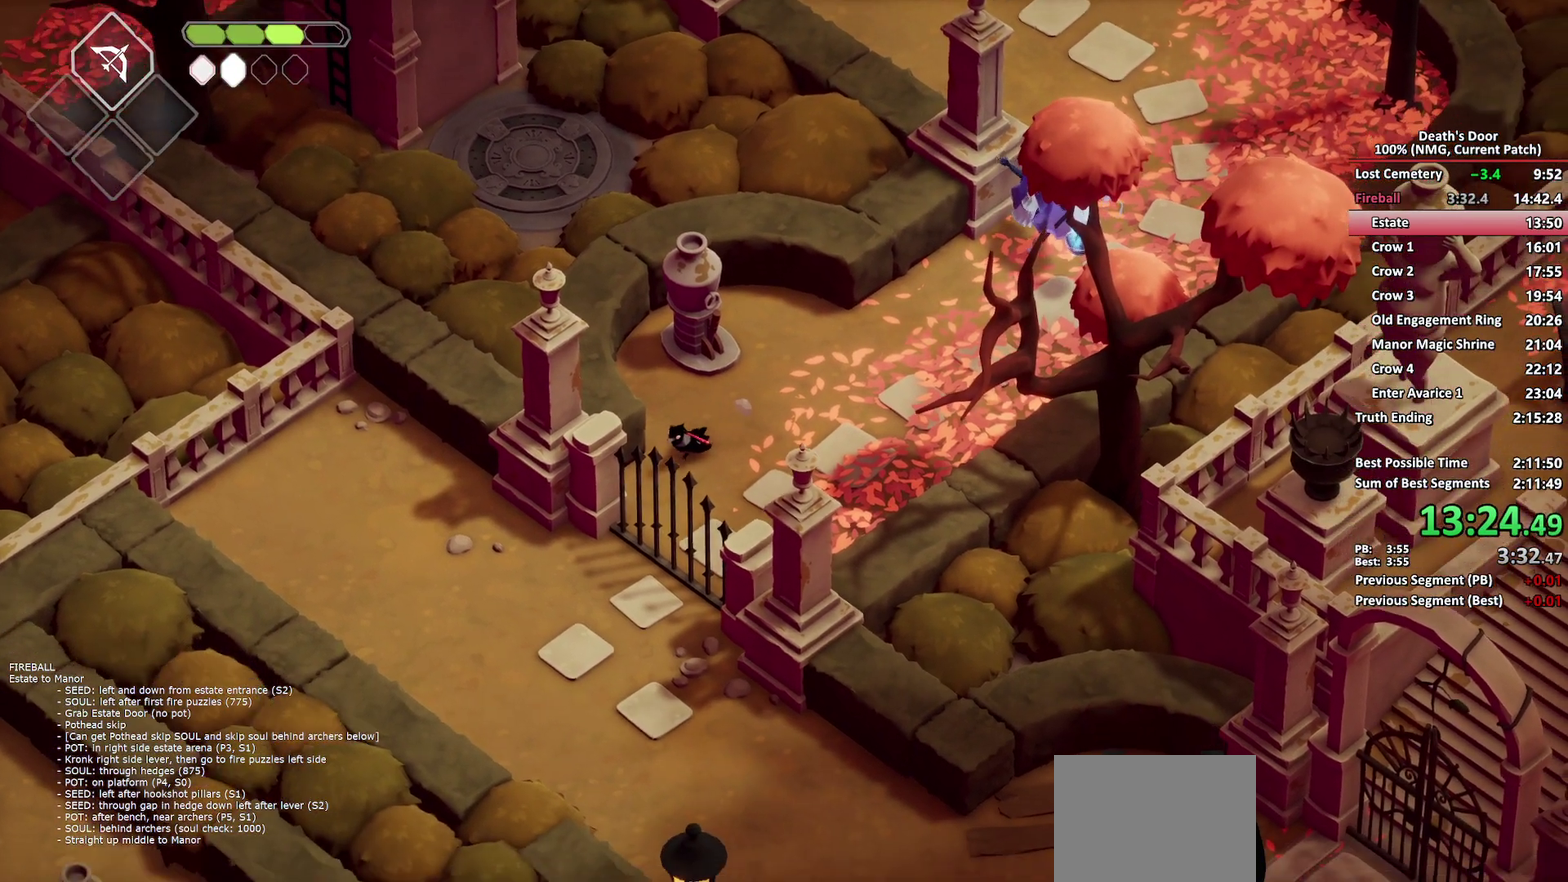
{"buttons": [], "left_stick": "down-left", "right_stick": "center", "events": []}
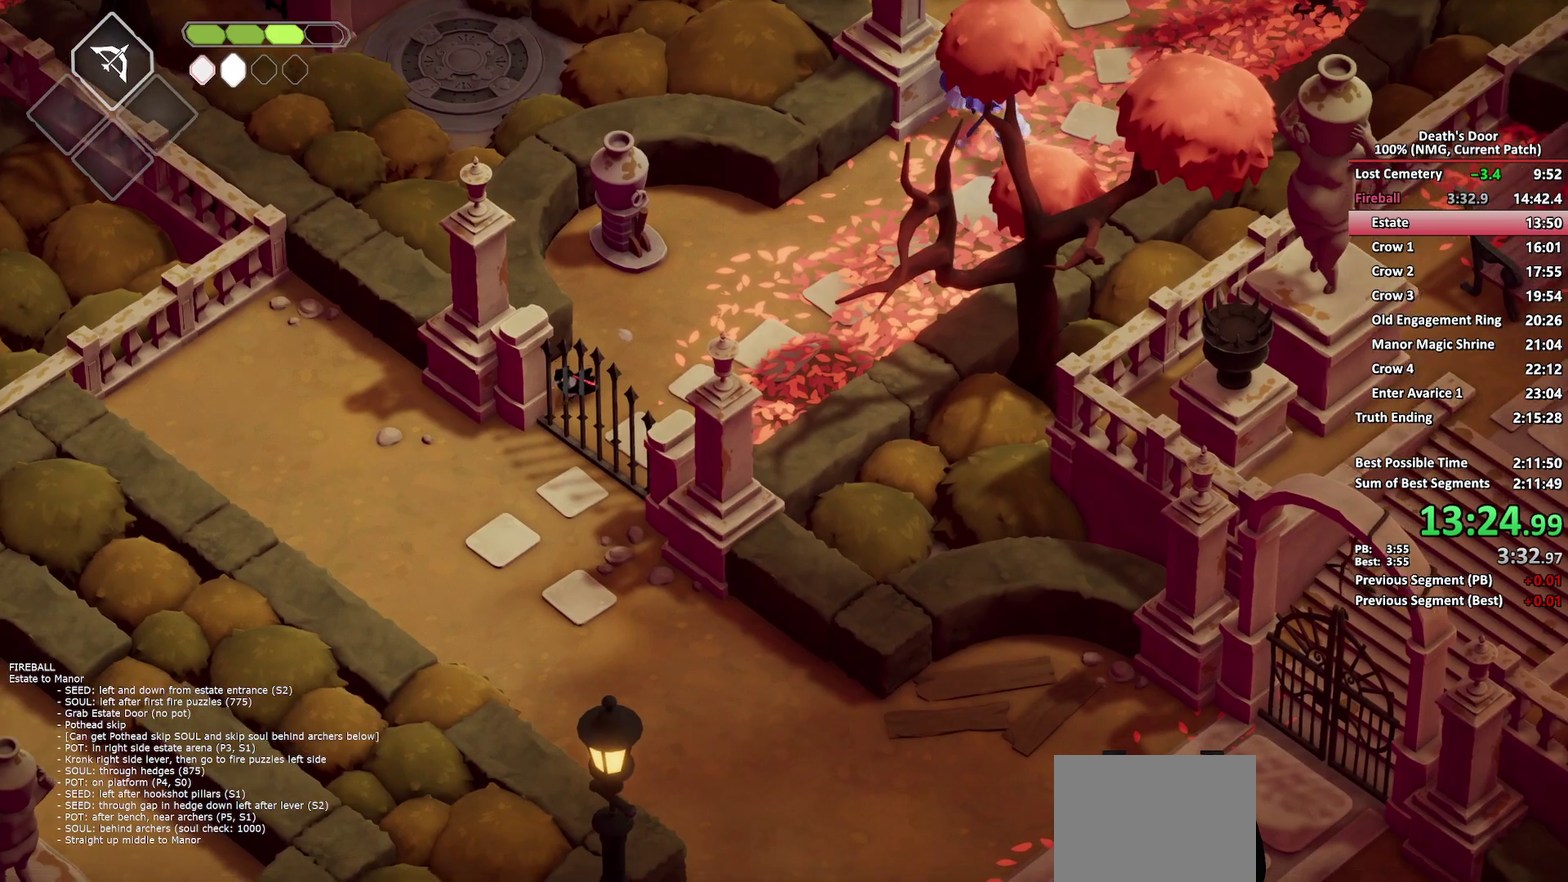
{"buttons": [], "left_stick": "down-left", "right_stick": "center", "events": []}
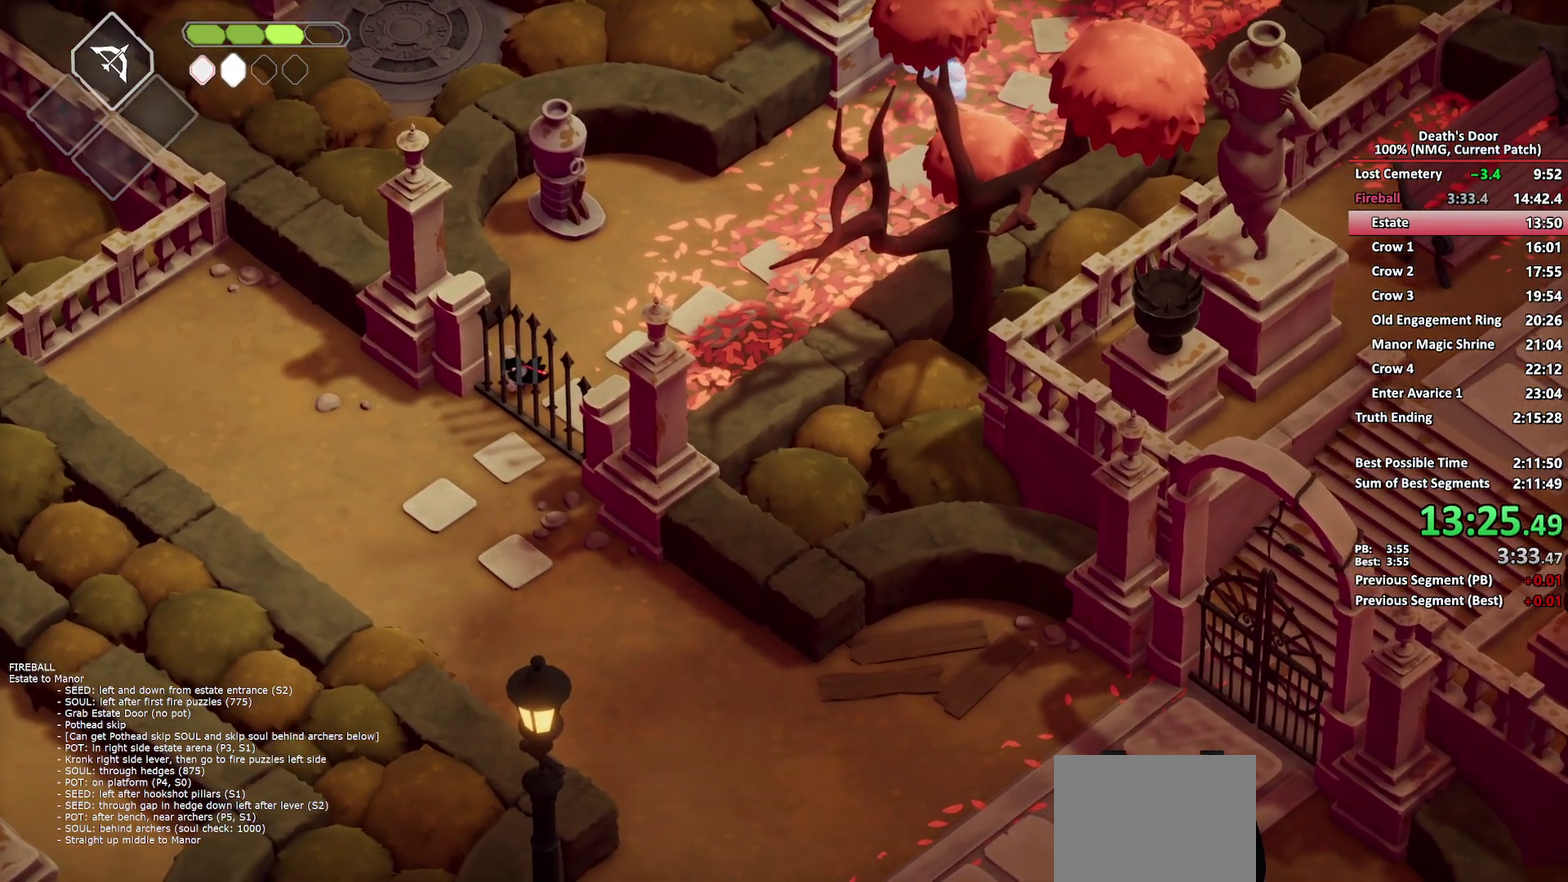
{"buttons": [], "left_stick": "down-left", "right_stick": "center", "events": []}
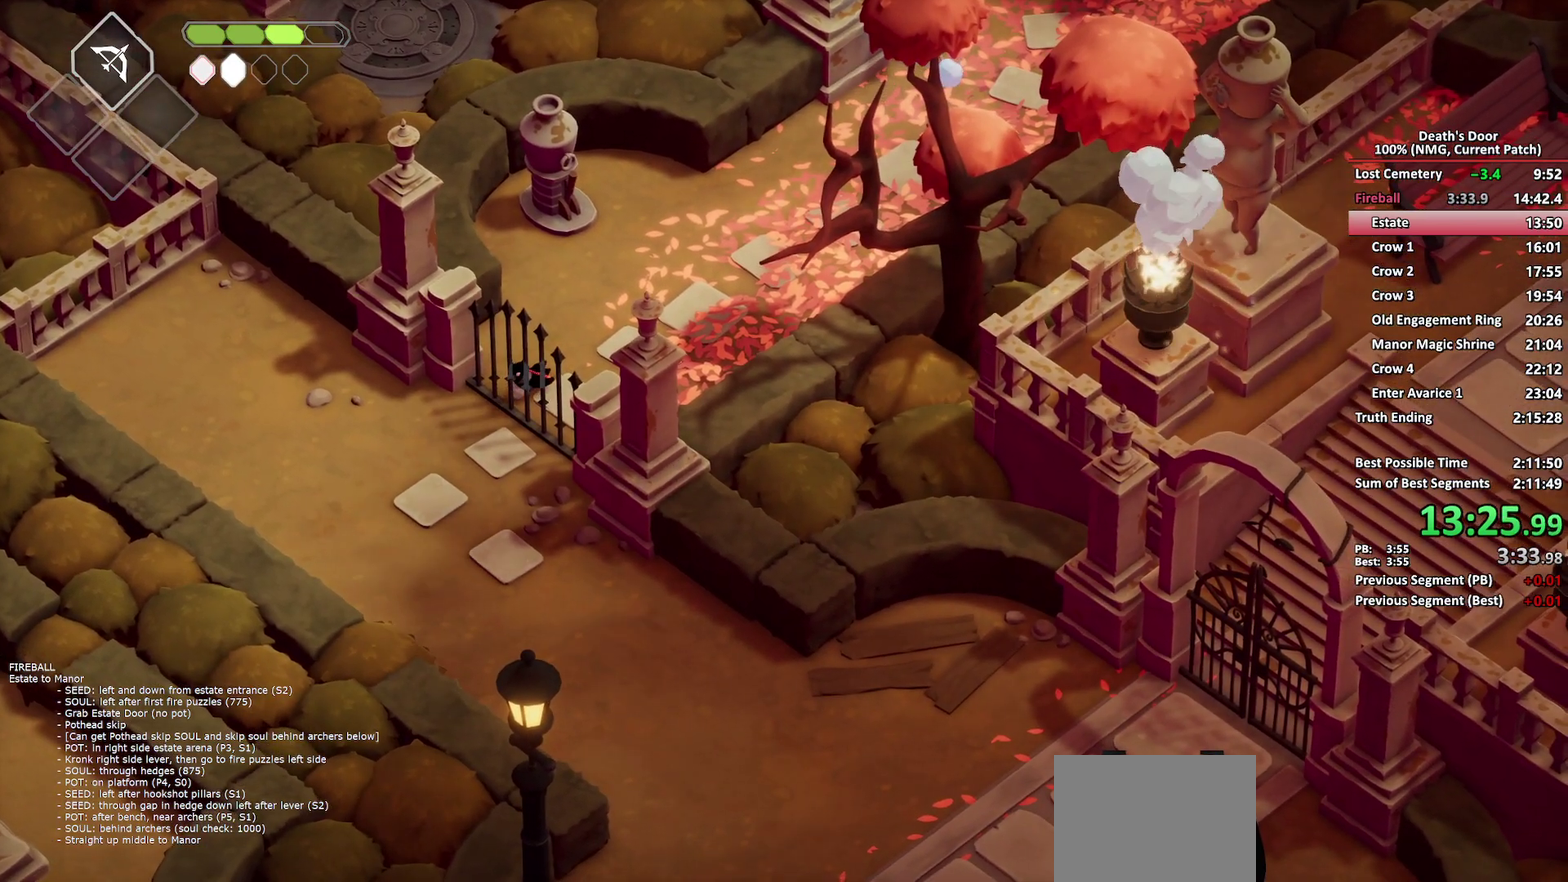
{"buttons": [], "left_stick": "down", "right_stick": "center", "events": [[250, "A", "down"], [317, "left_stick", "down"], [350, "A", "up"]]}
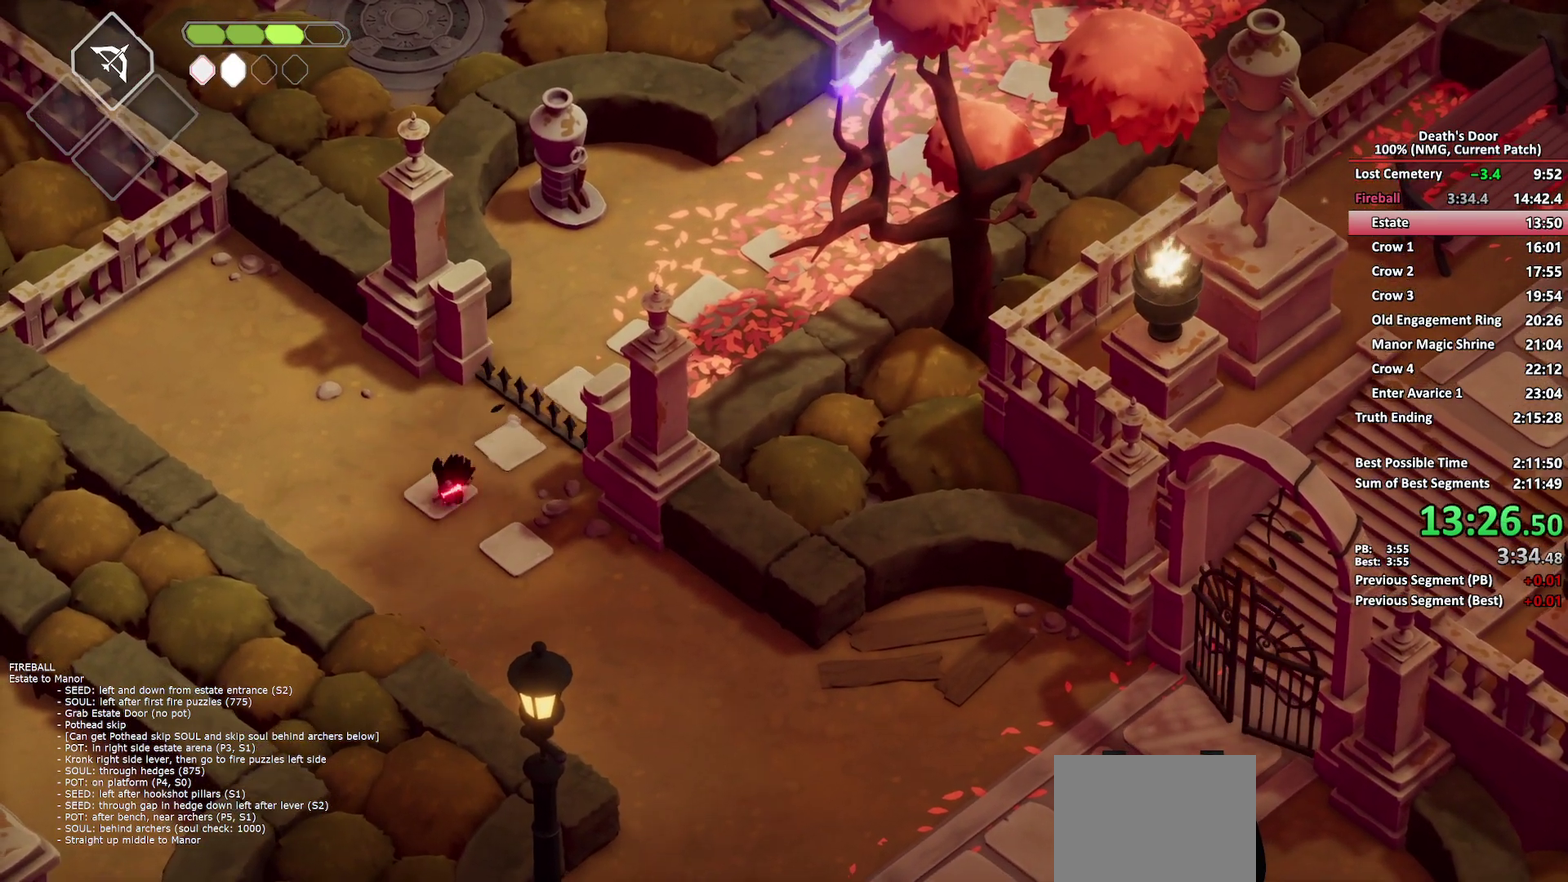
{"buttons": [], "left_stick": "down", "right_stick": "center", "events": []}